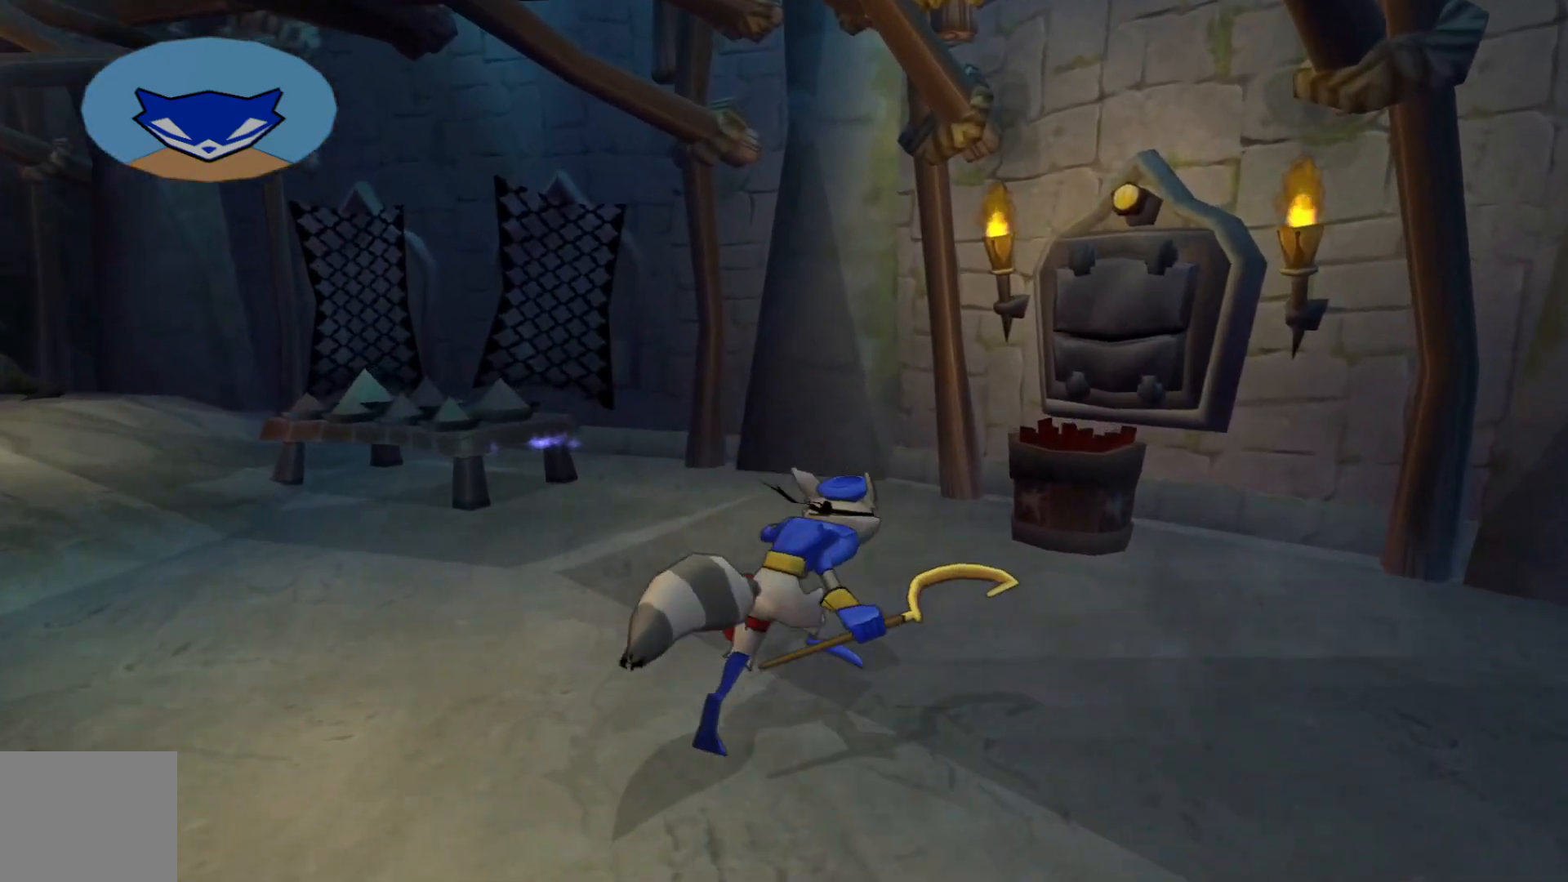
Gameplay with a controller (Xbox layout); each line is a JSON object with the inputs held at the frame after it. "events" lists button and stick changes between this image and that frame as [ms after this image, input, new state], when the widget could be followed in between. Not read: L3 R3.
{"buttons": [], "left_stick": "up-right", "right_stick": "center", "events": [[350, "A", "down"], [417, "A", "up"]]}
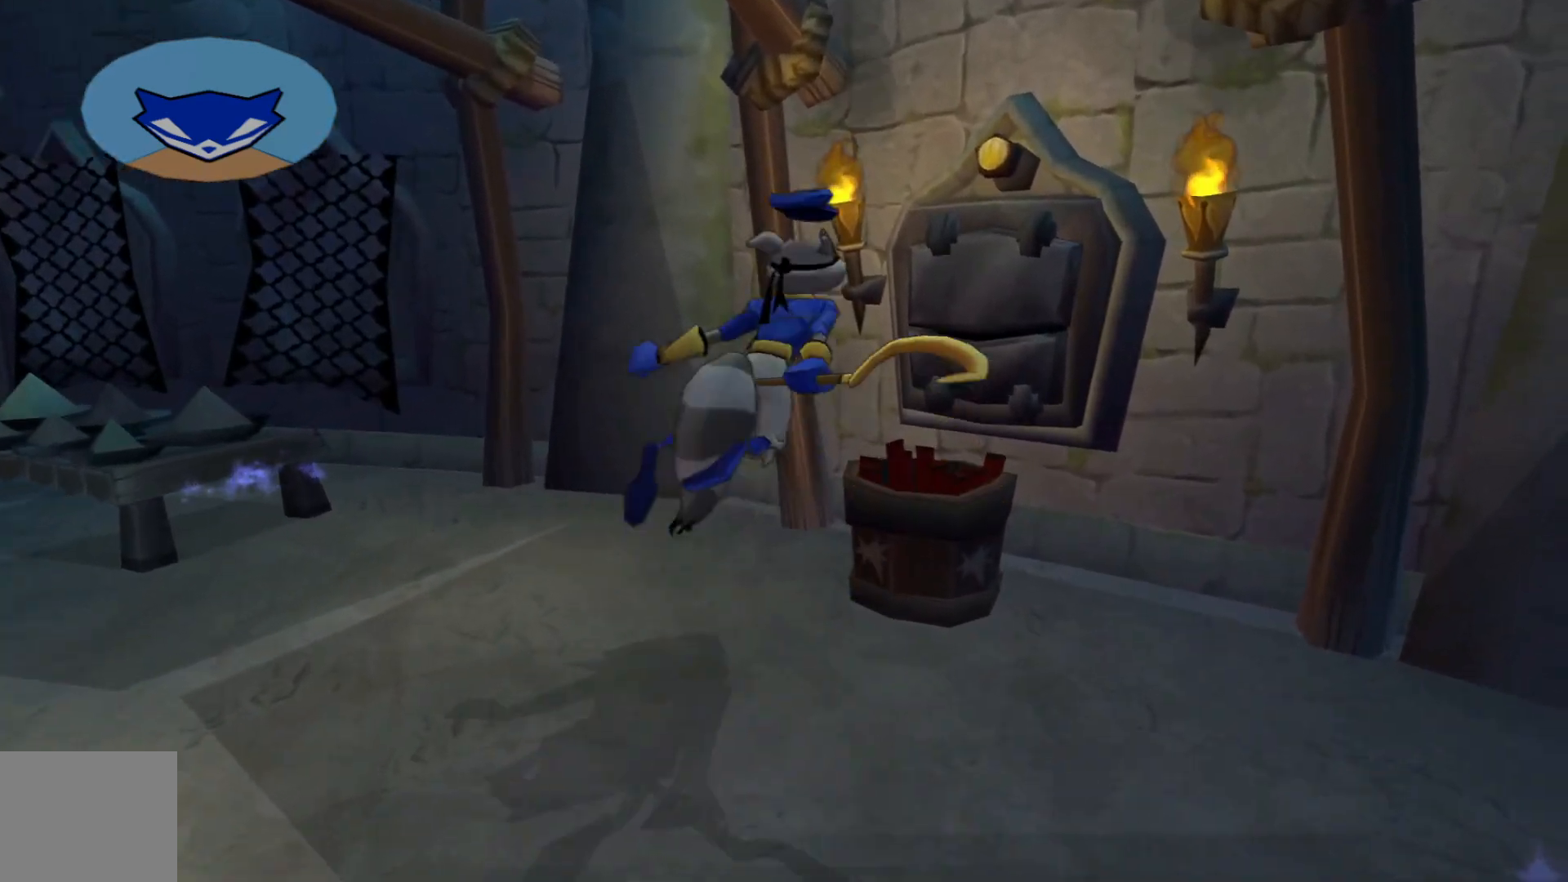
{"buttons": [], "left_stick": "center", "right_stick": "center", "events": [[217, "left_stick", "center"], [267, "left_stick", "down"], [417, "left_stick", "center"]]}
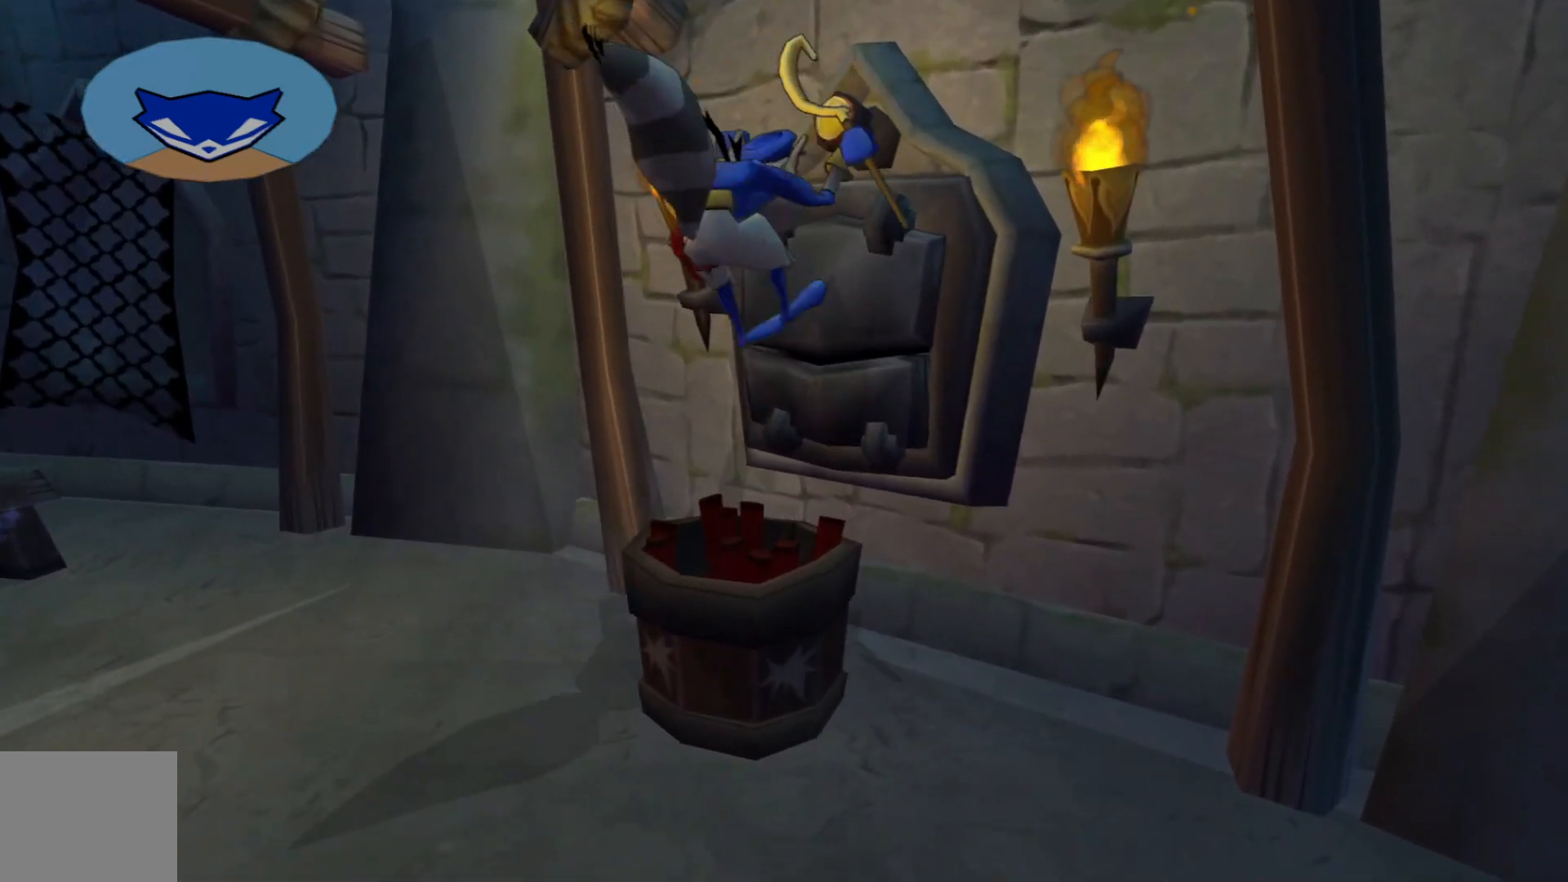
{"buttons": [], "left_stick": "left", "right_stick": "left", "events": [[117, "left_stick", "down-left"], [317, "right_stick", "left"], [483, "left_stick", "left"]]}
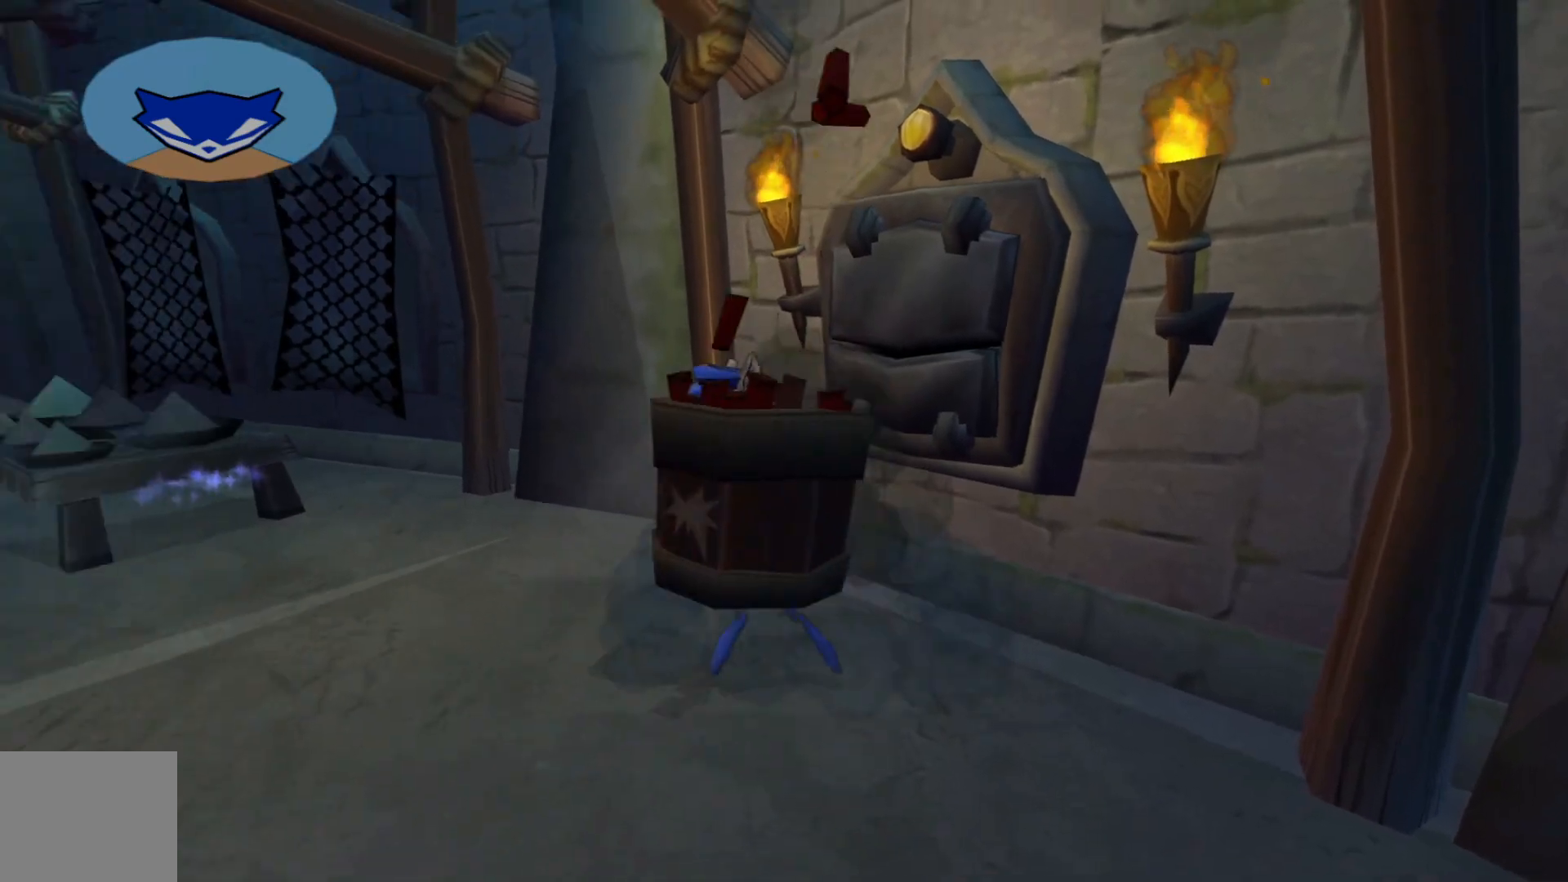
{"buttons": [], "left_stick": "up-left", "right_stick": "center", "events": [[383, "left_stick", "up-left"], [500, "right_stick", "center"]]}
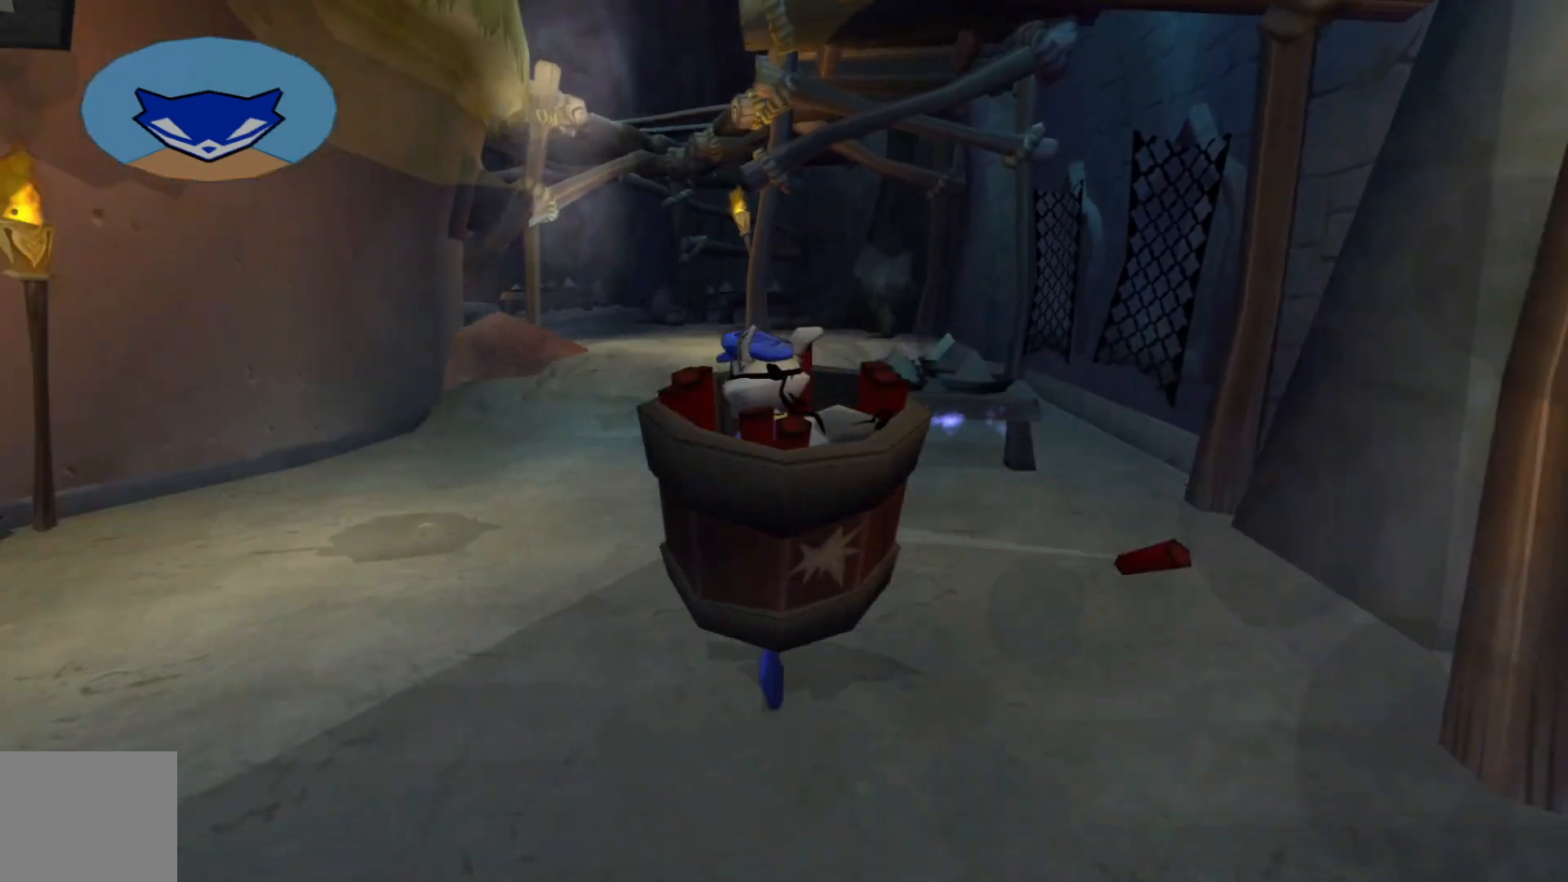
{"buttons": [], "left_stick": "up", "right_stick": "center", "events": [[167, "left_stick", "up"]]}
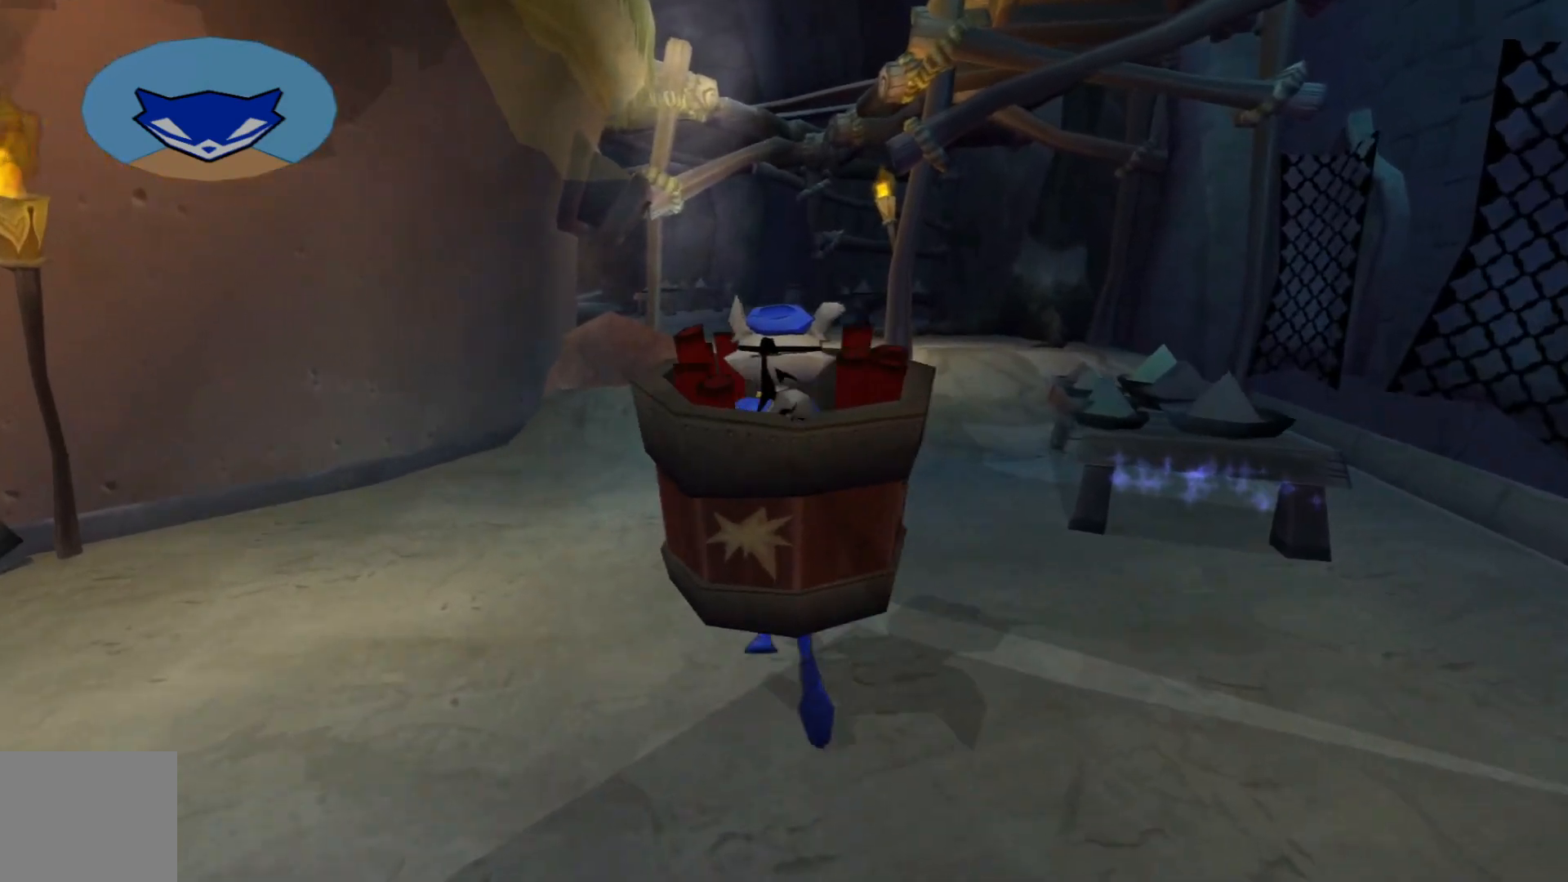
{"buttons": [], "left_stick": "up", "right_stick": "center", "events": []}
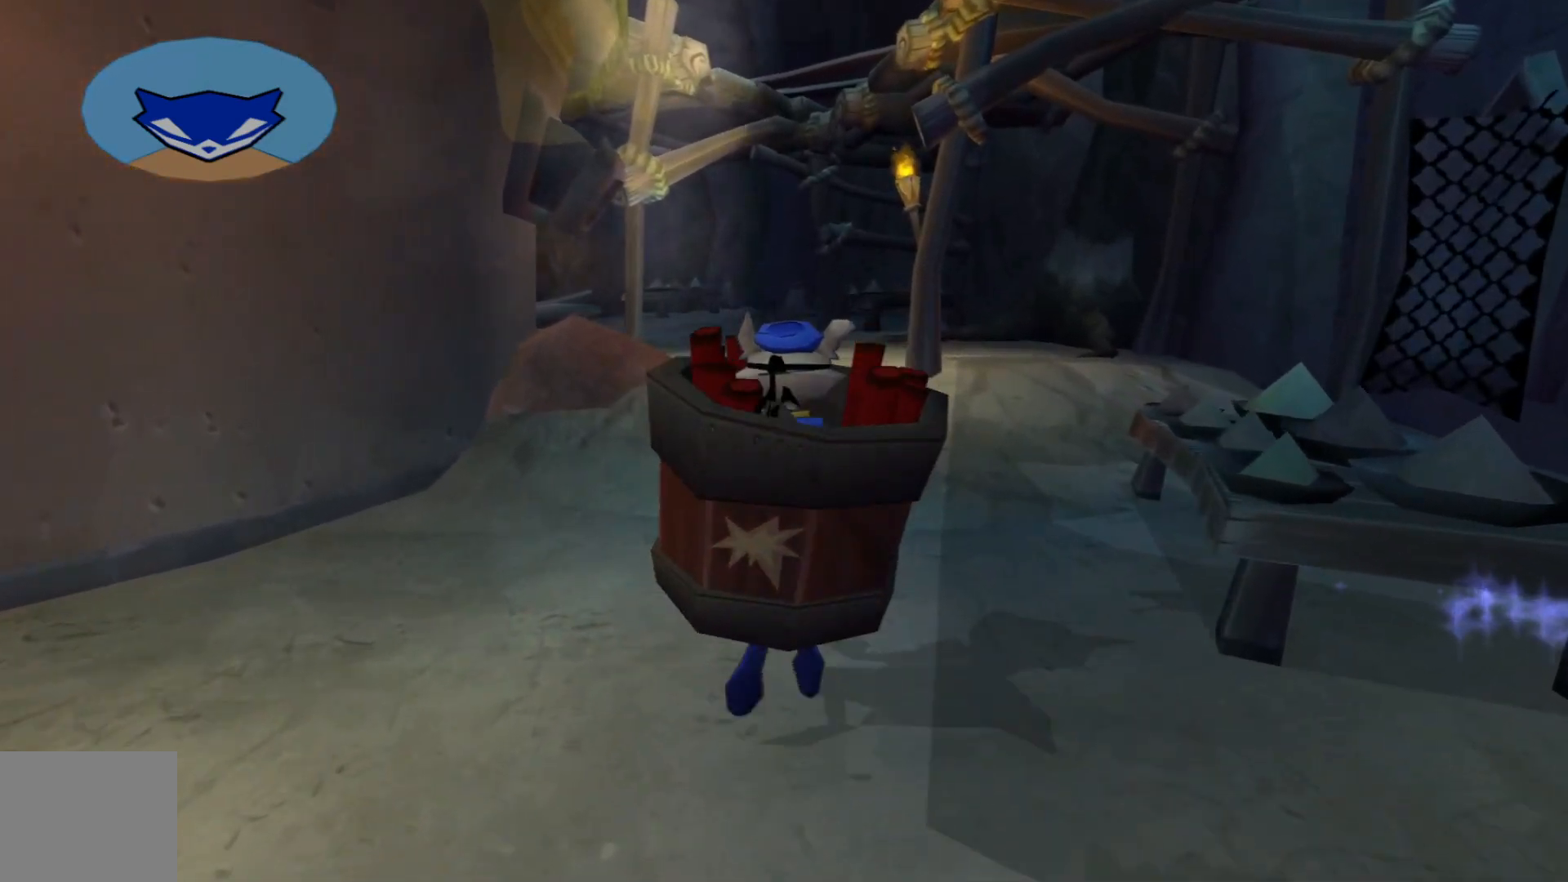
{"buttons": [], "left_stick": "up", "right_stick": "center", "events": []}
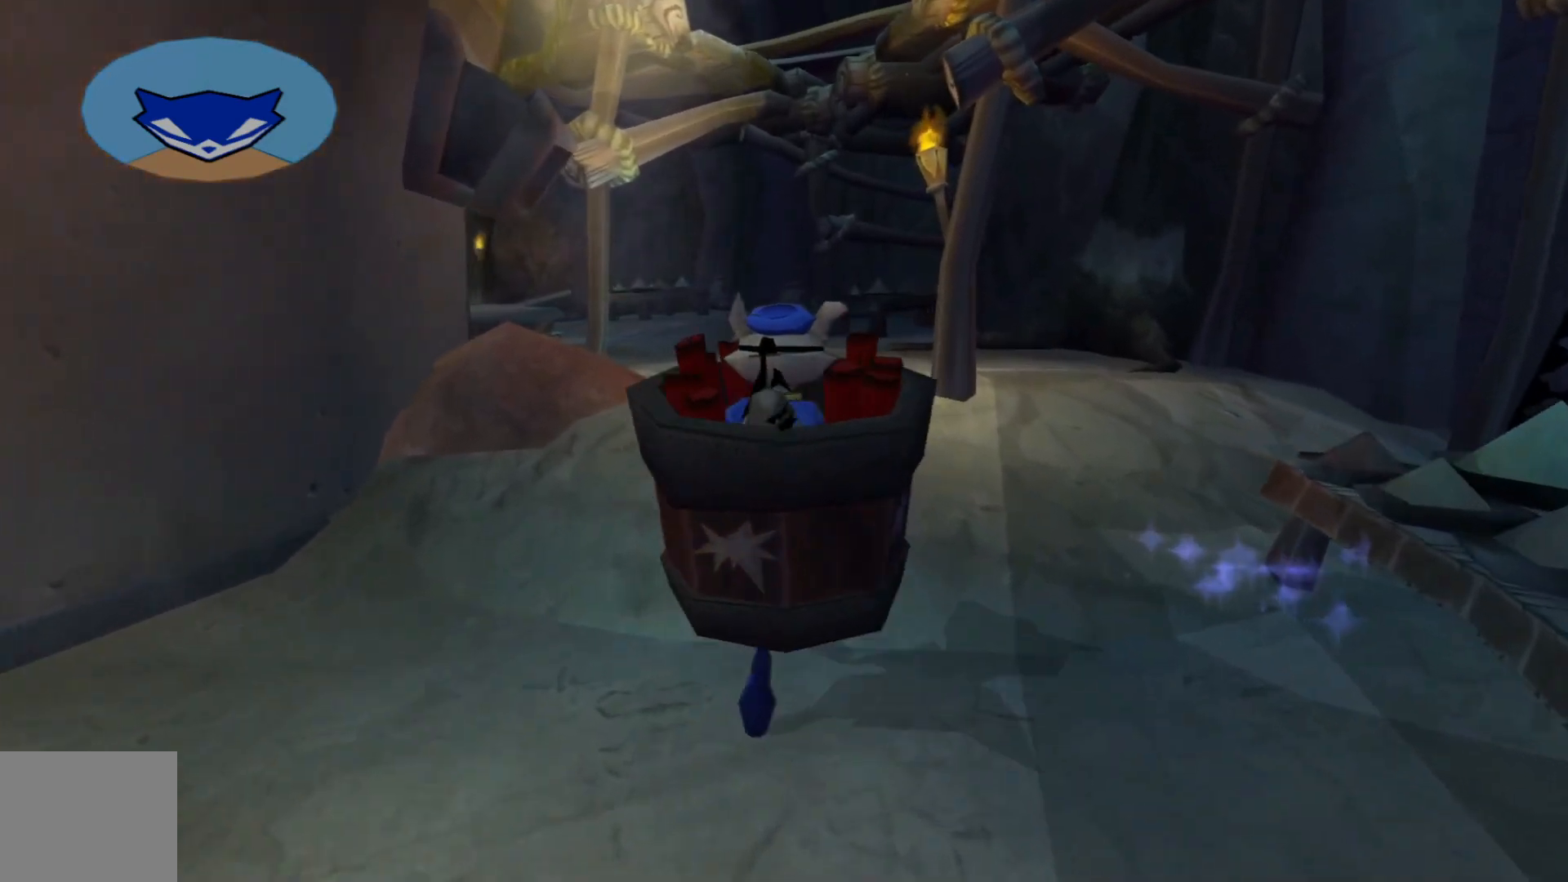
{"buttons": [], "left_stick": "up", "right_stick": "center", "events": []}
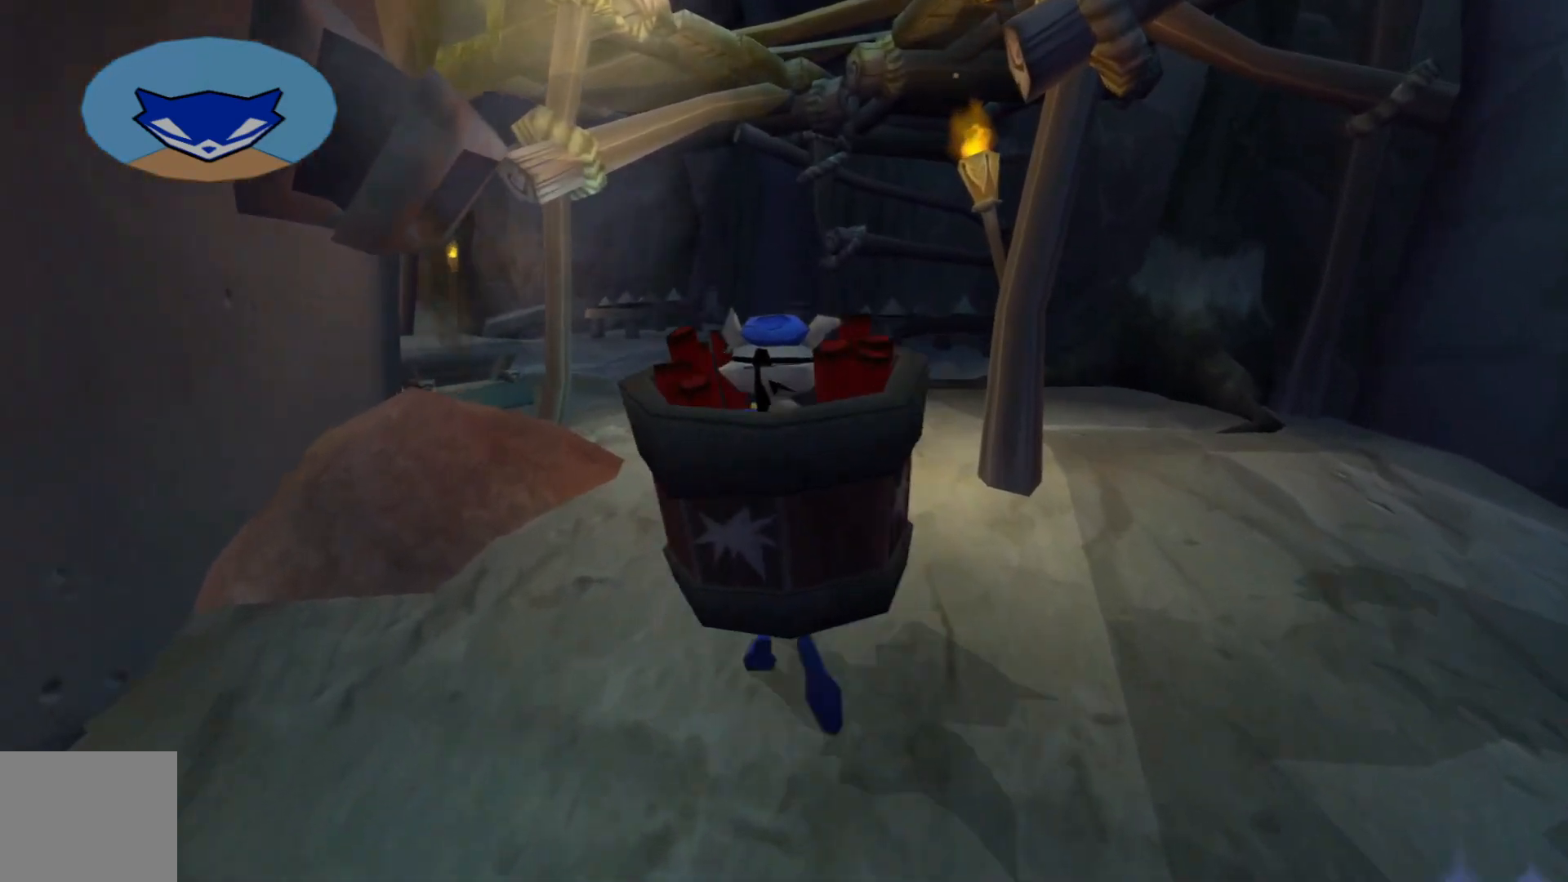
{"buttons": [], "left_stick": "up", "right_stick": "center", "events": []}
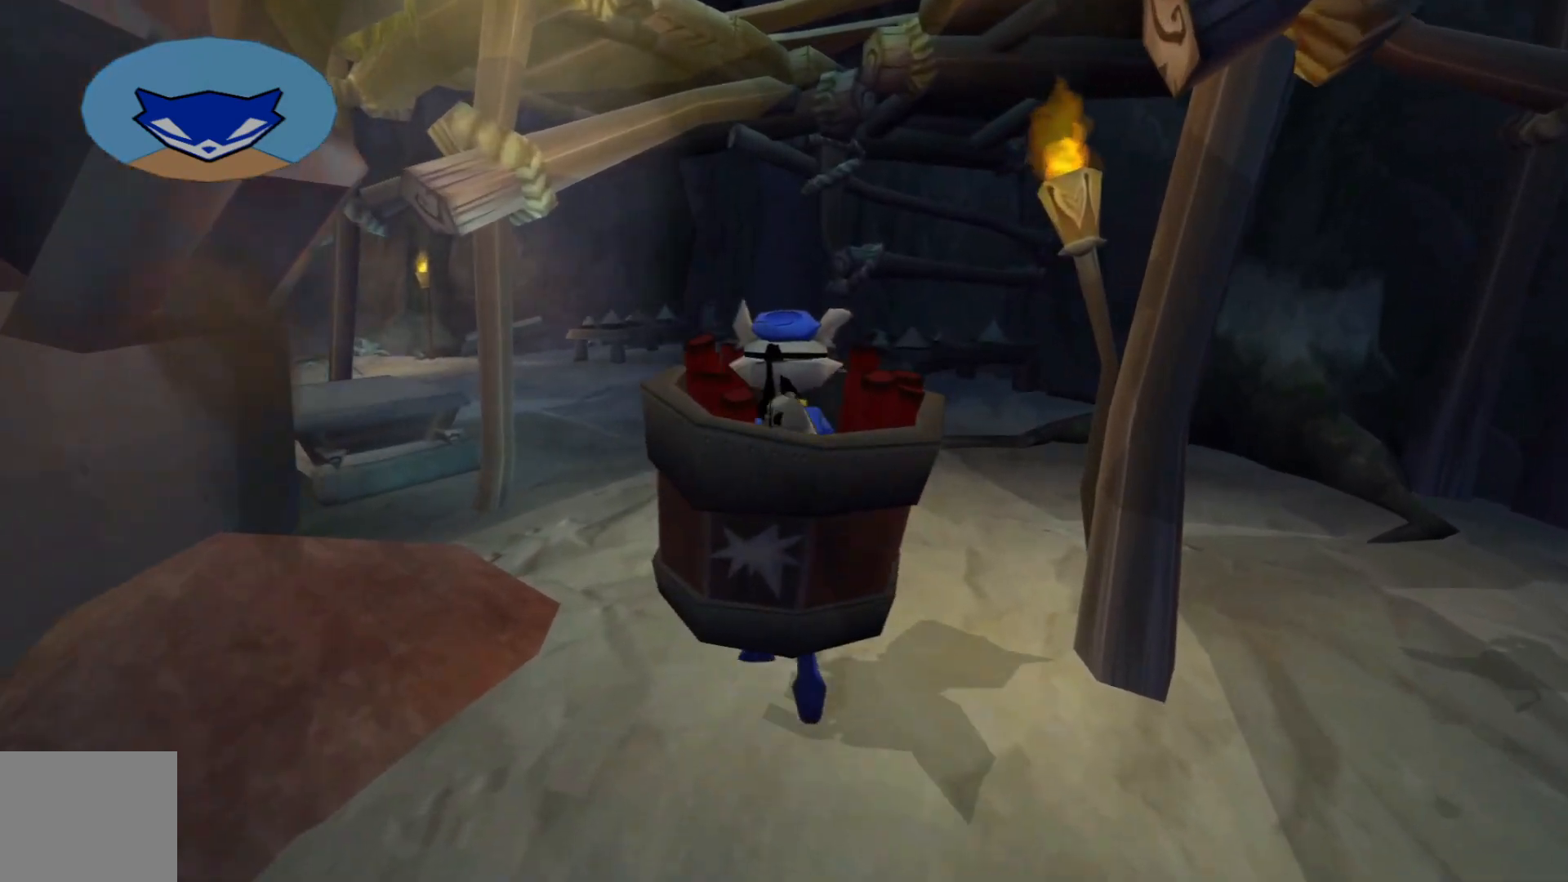
{"buttons": [], "left_stick": "up", "right_stick": "center", "events": []}
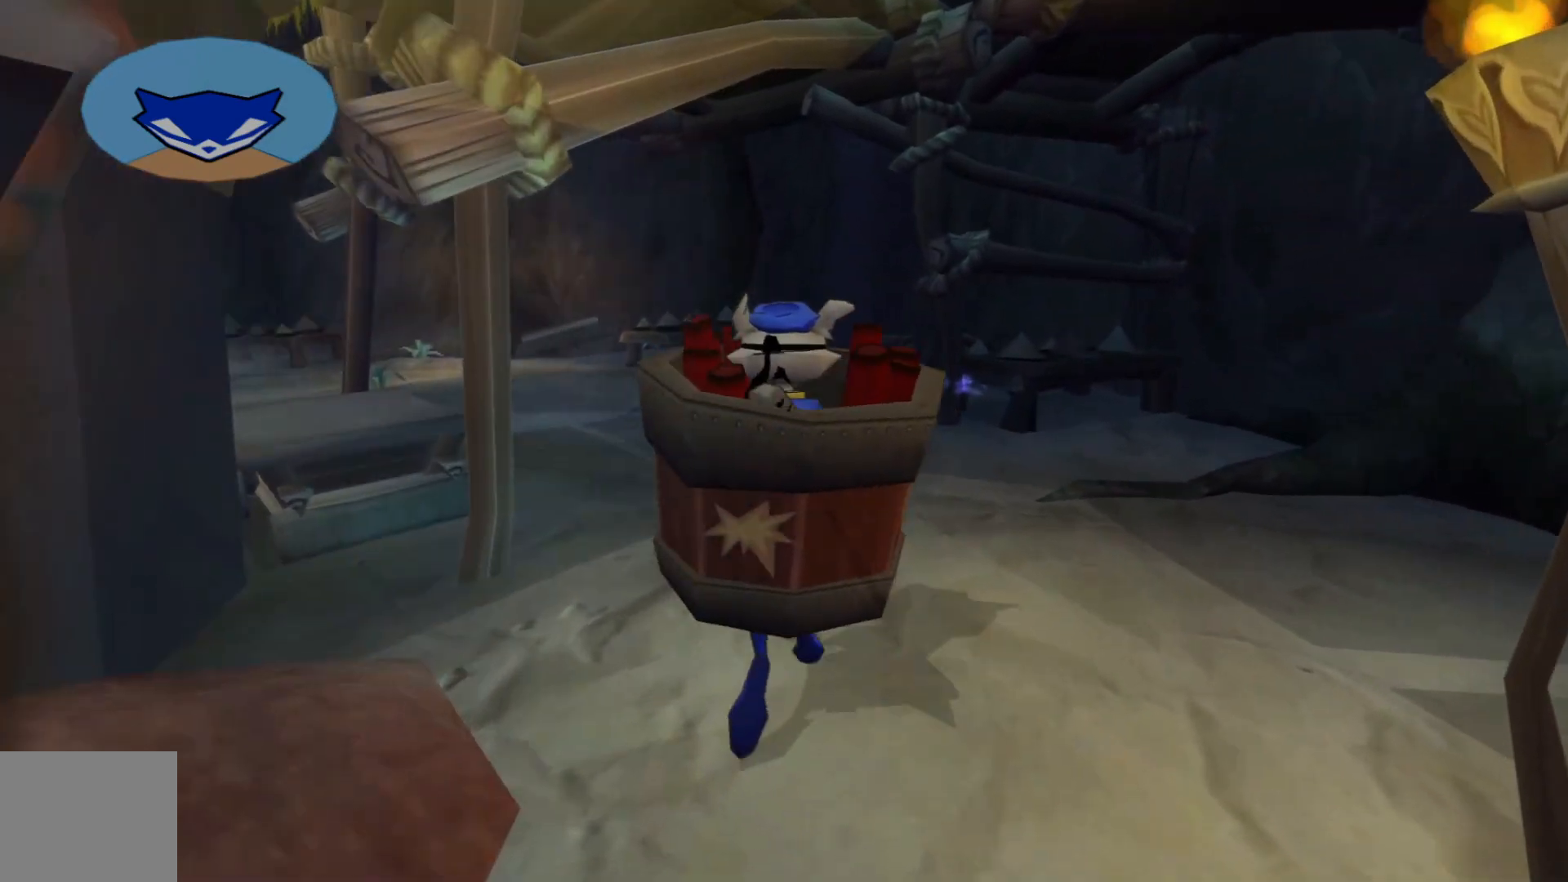
{"buttons": [], "left_stick": "up", "right_stick": "center", "events": []}
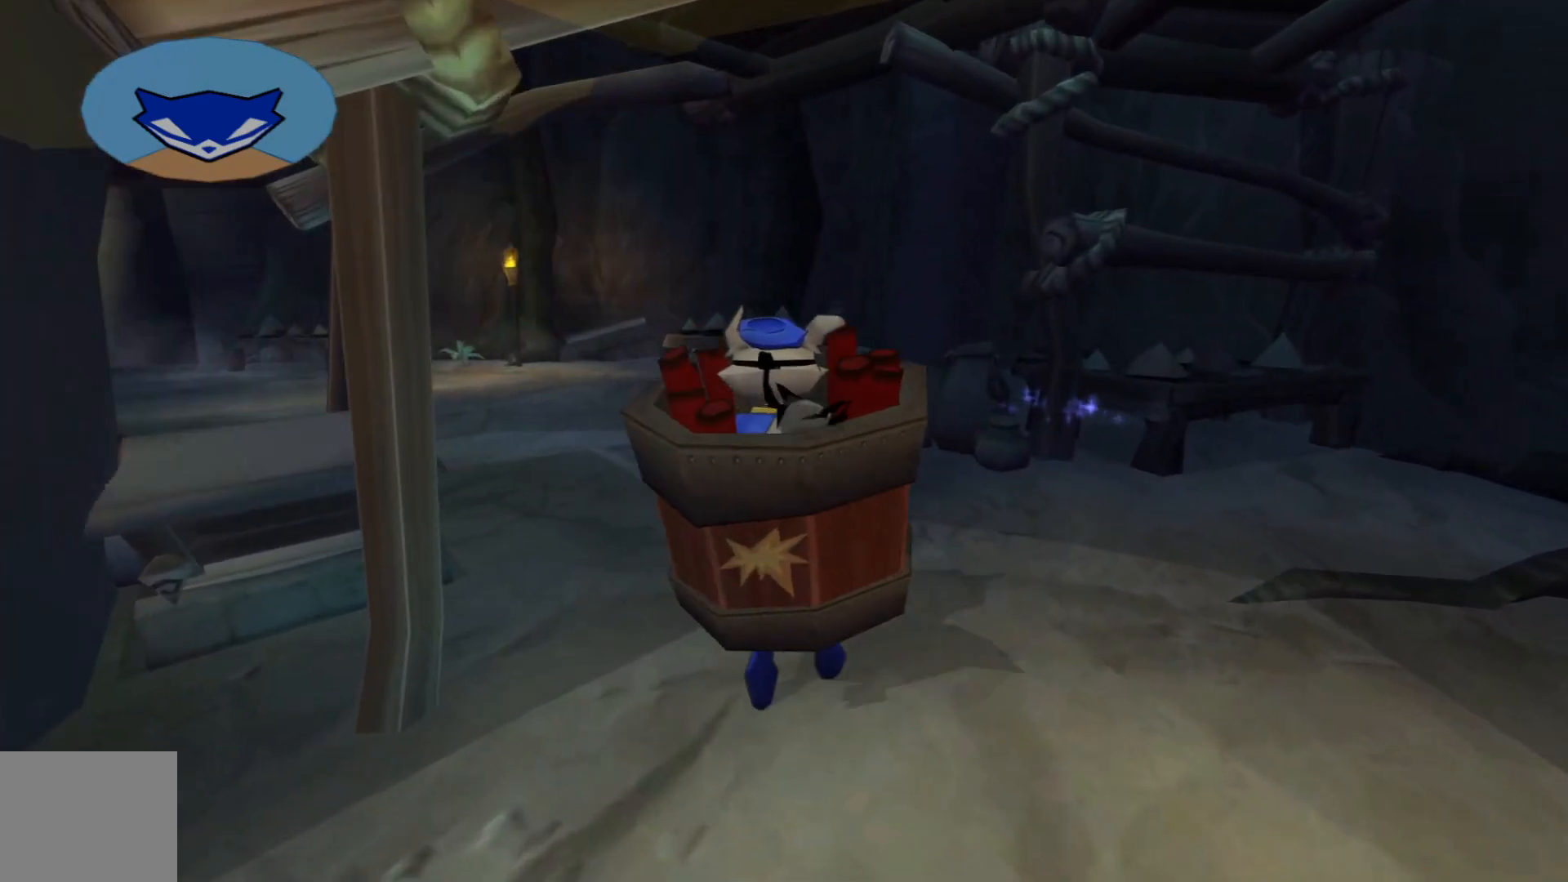
{"buttons": [], "left_stick": "up", "right_stick": "center", "events": [[217, "right_stick", "left"], [417, "right_stick", "up"], [467, "right_stick", "center"]]}
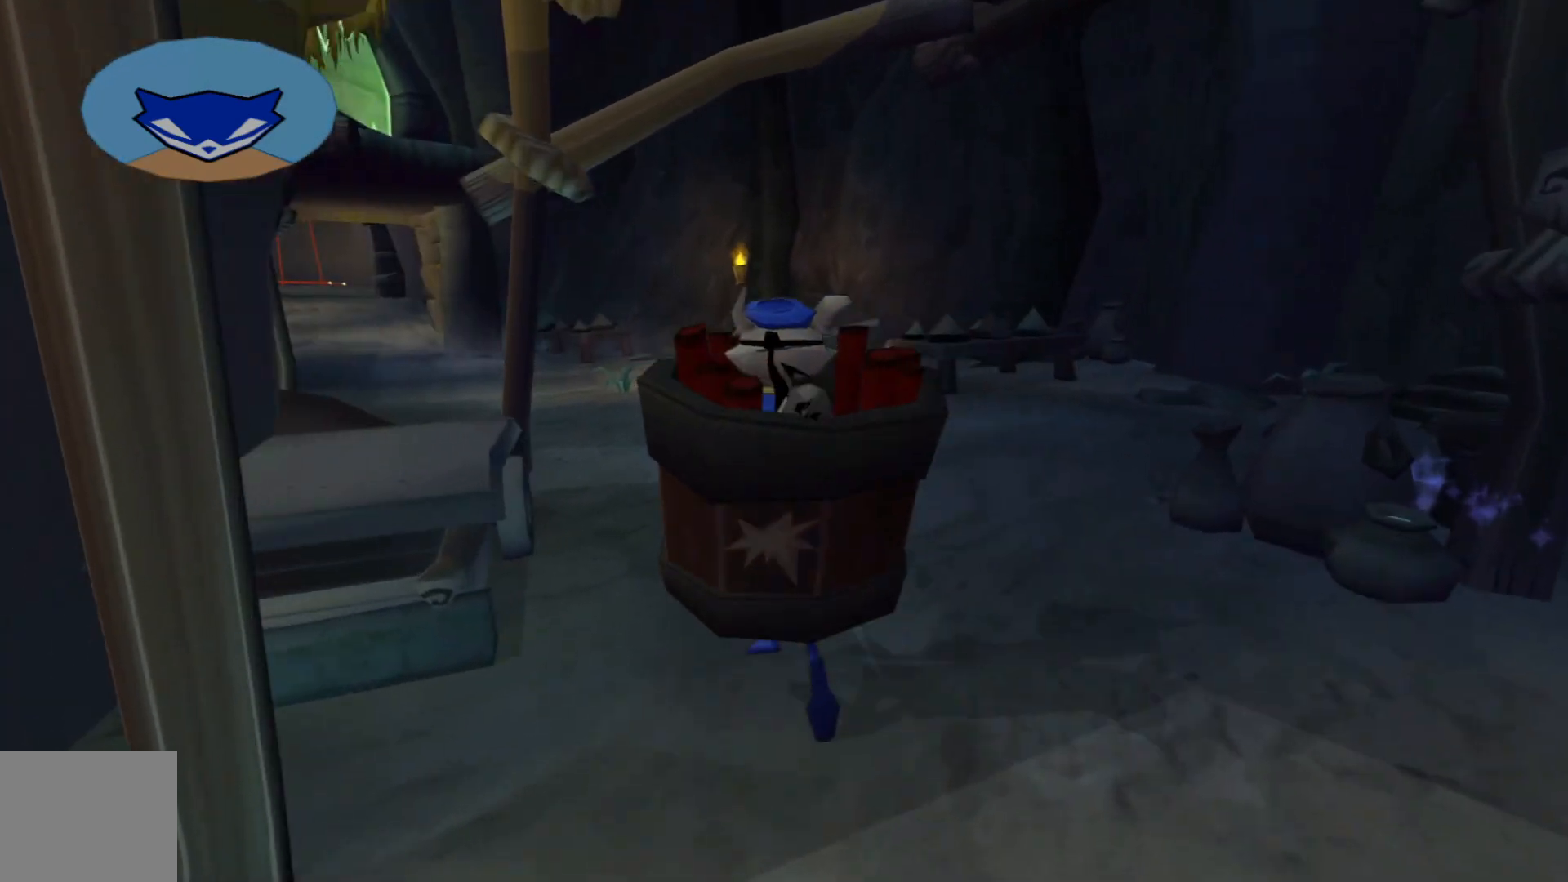
{"buttons": [], "left_stick": "up", "right_stick": "left", "events": [[400, "right_stick", "left"]]}
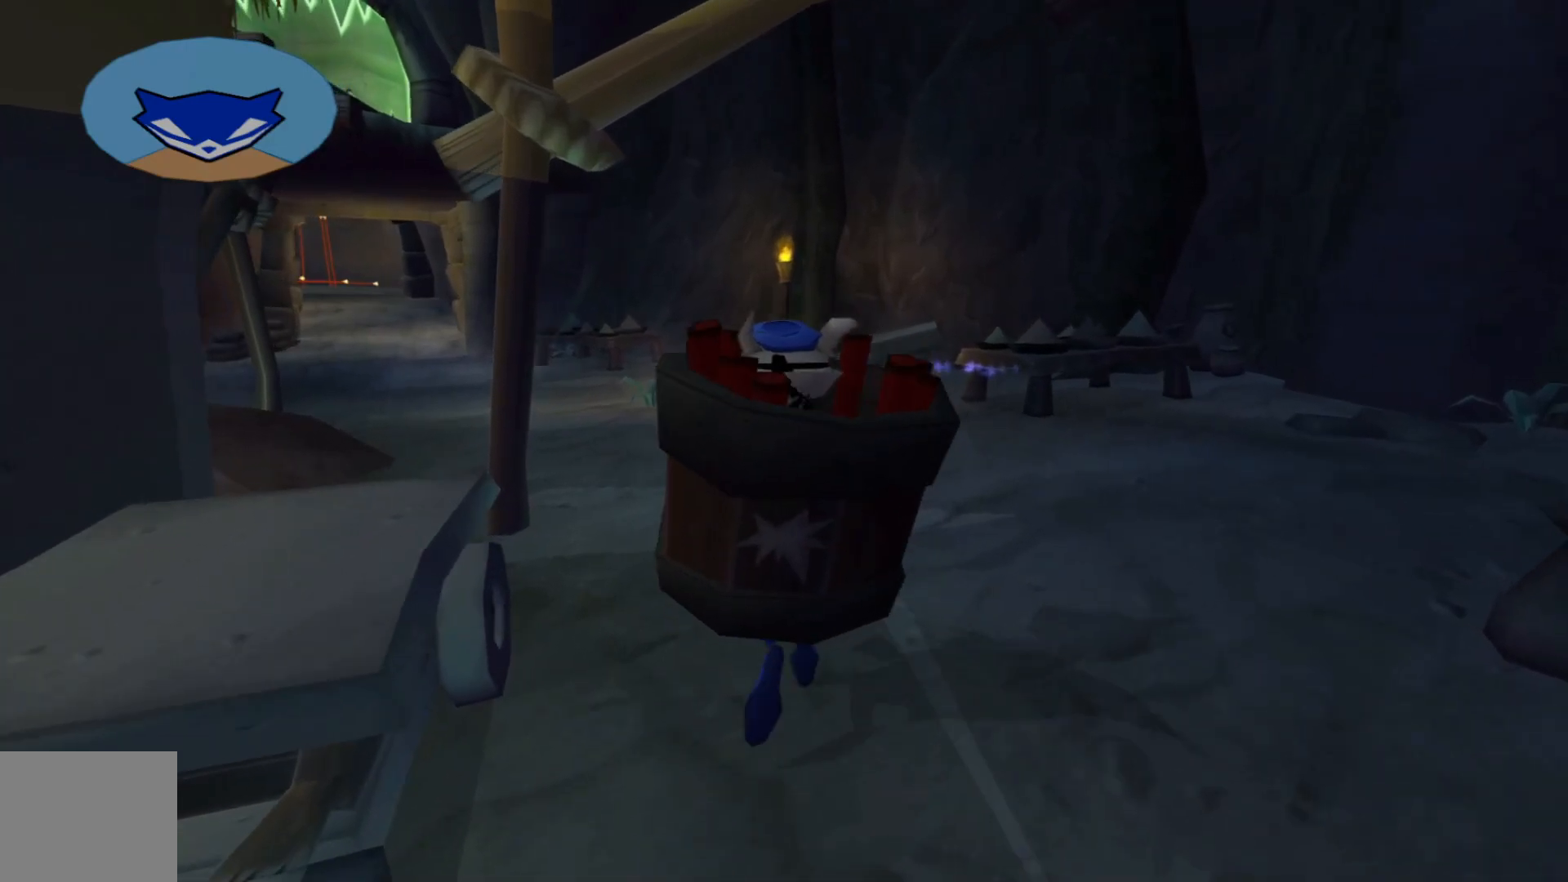
{"buttons": [], "left_stick": "up", "right_stick": "left", "events": [[117, "right_stick", "center"], [317, "right_stick", "left"]]}
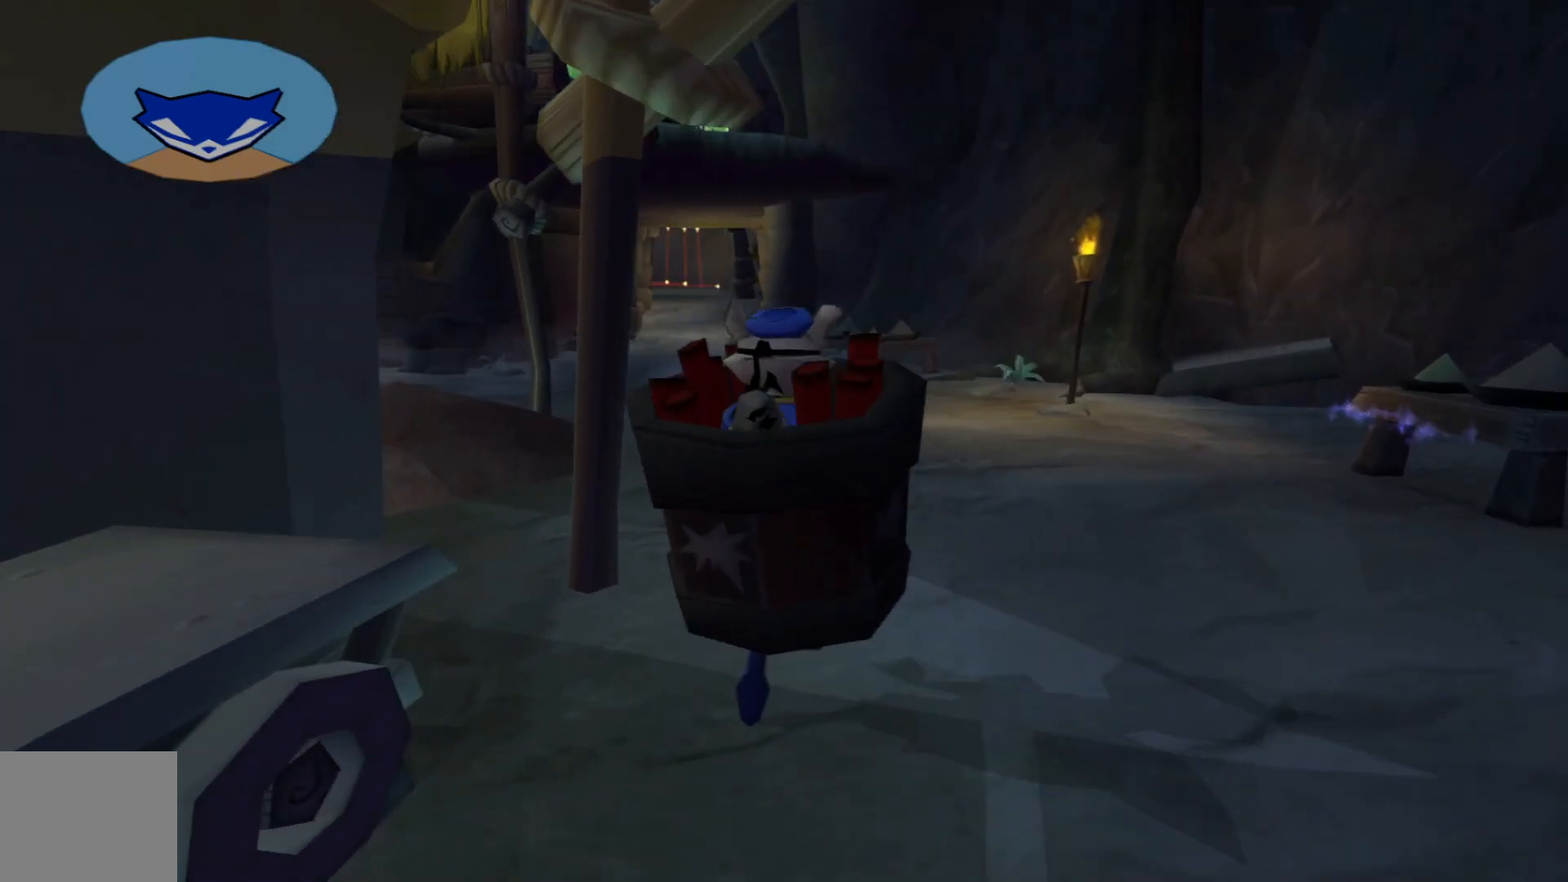
{"buttons": [], "left_stick": "up", "right_stick": "center", "events": [[67, "right_stick", "center"]]}
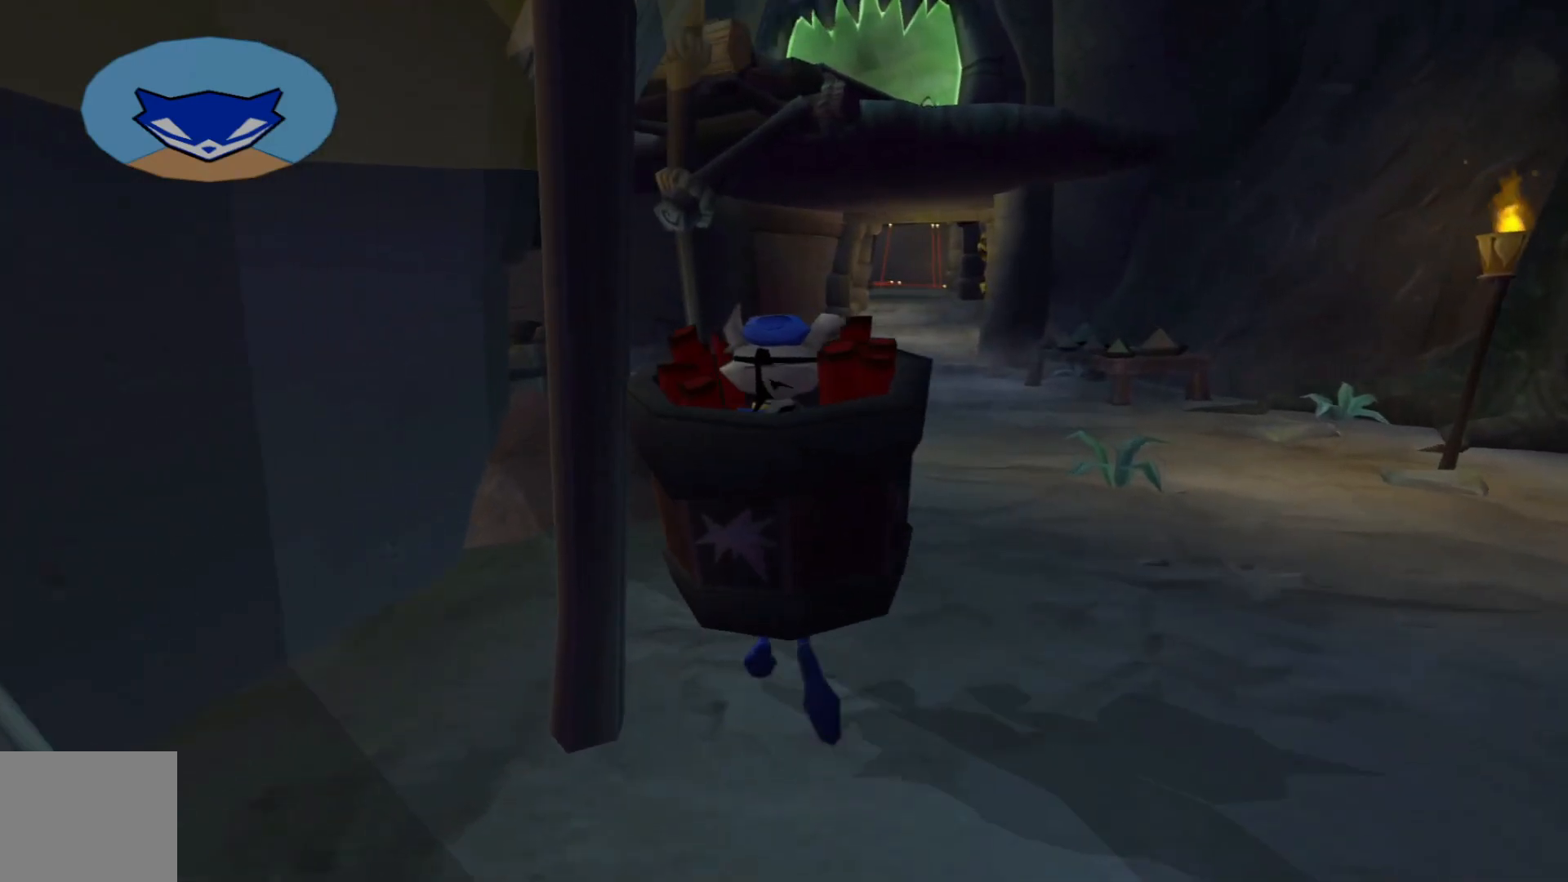
{"buttons": [], "left_stick": "up", "right_stick": "center", "events": []}
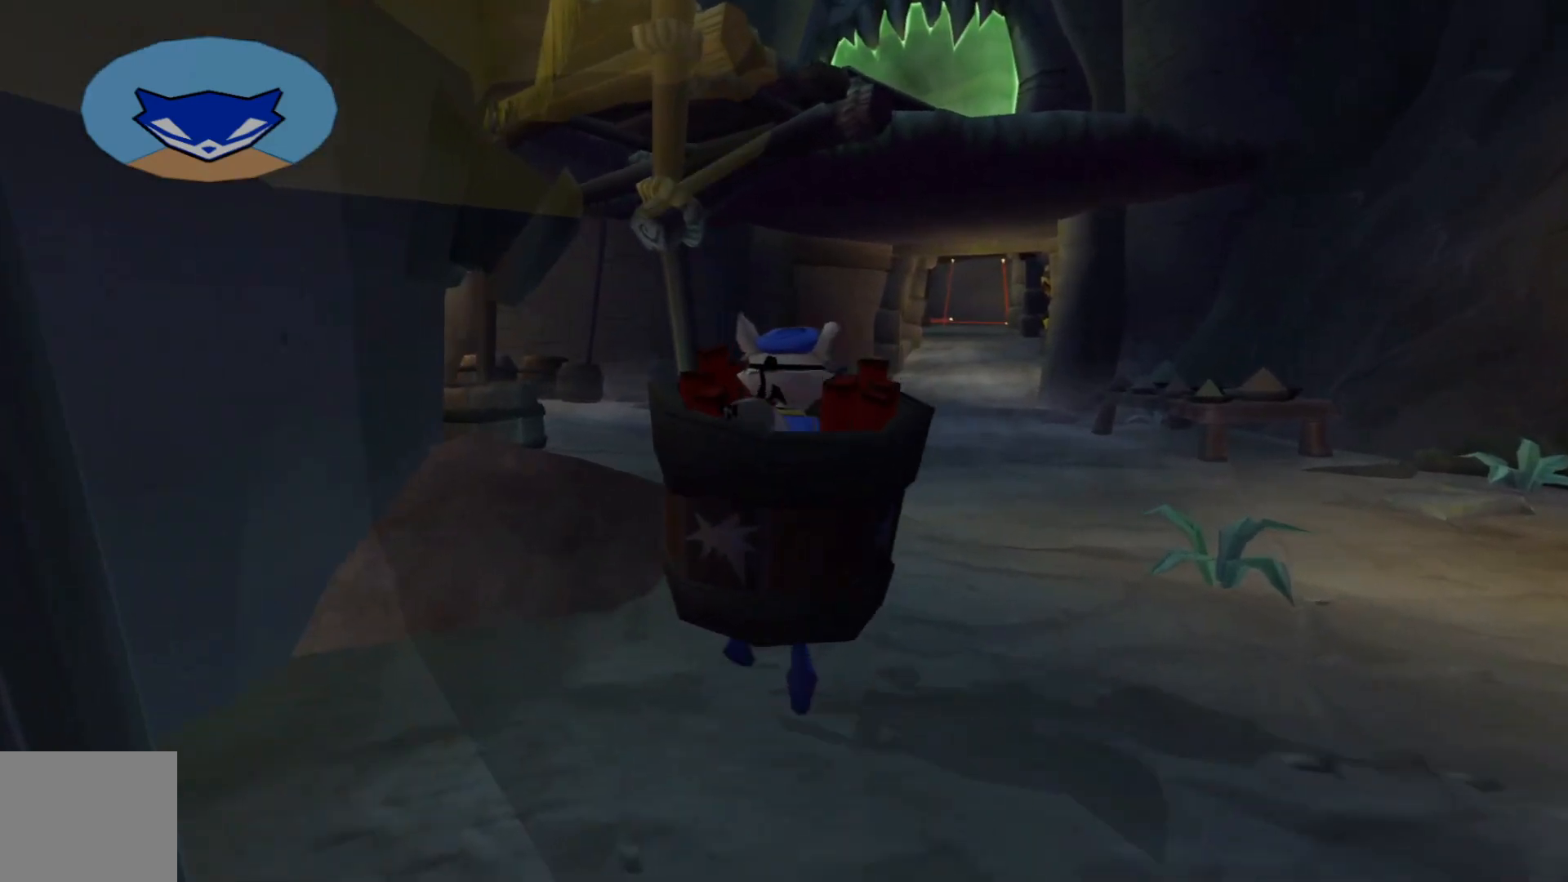
{"buttons": [], "left_stick": "up", "right_stick": "center", "events": []}
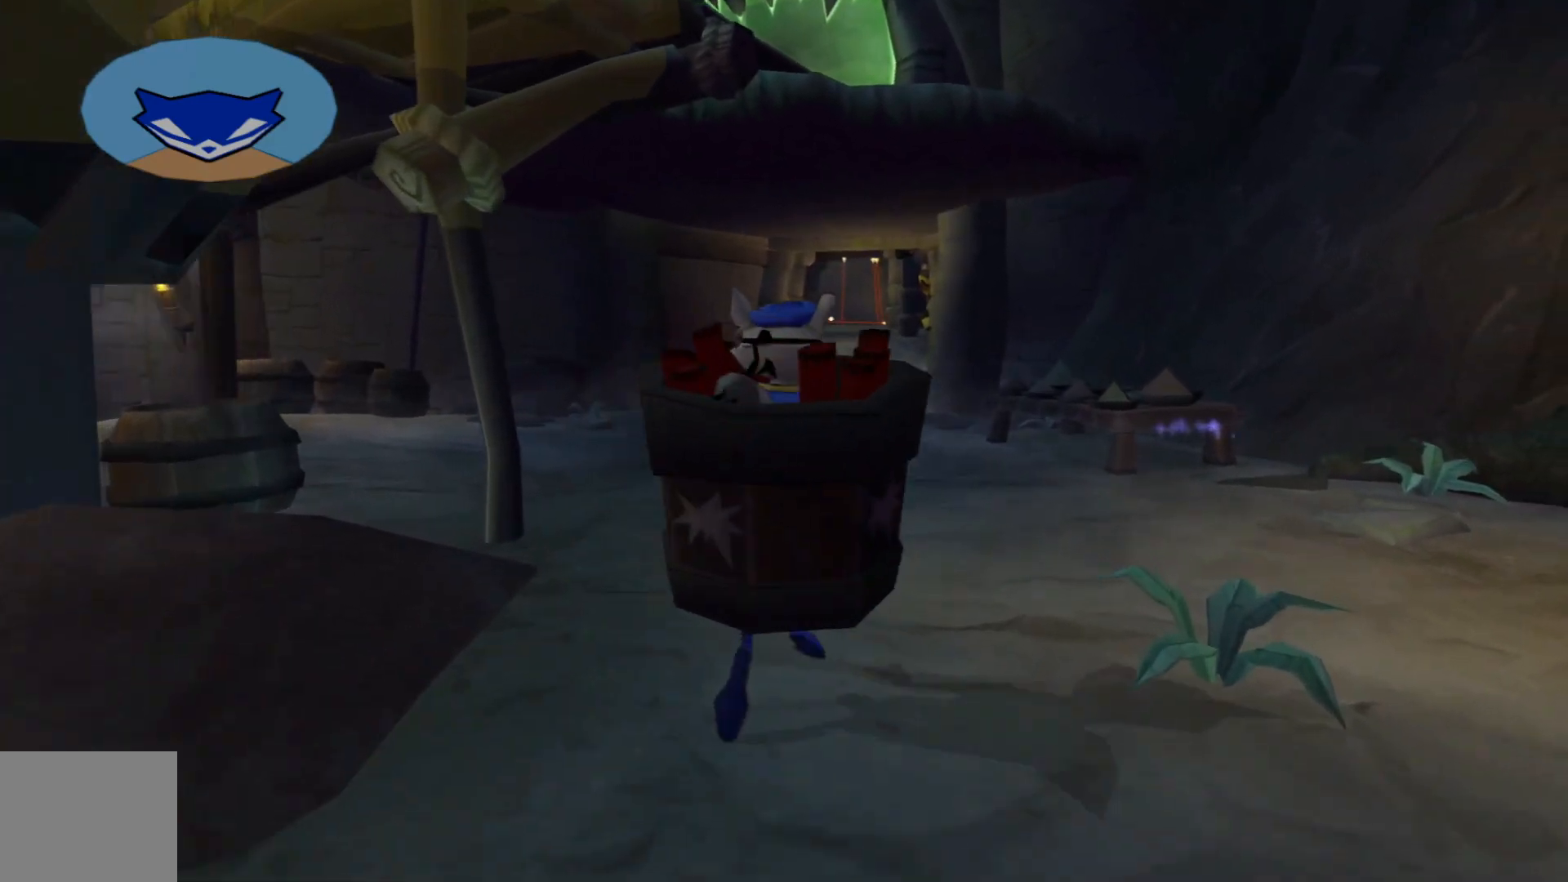
{"buttons": [], "left_stick": "up", "right_stick": "center", "events": []}
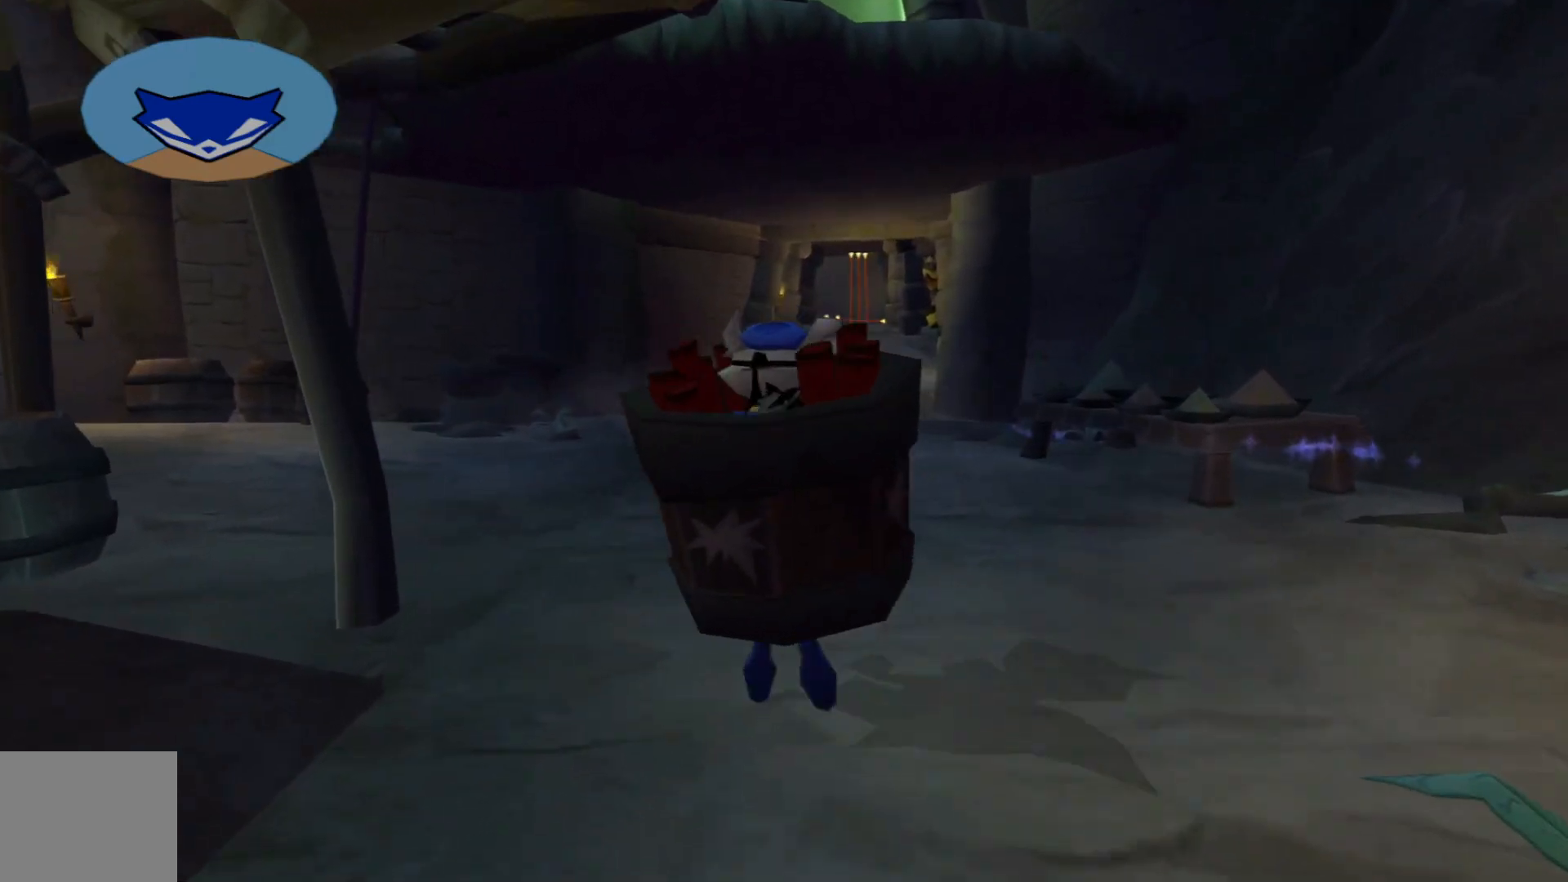
{"buttons": [], "left_stick": "up", "right_stick": "center", "events": []}
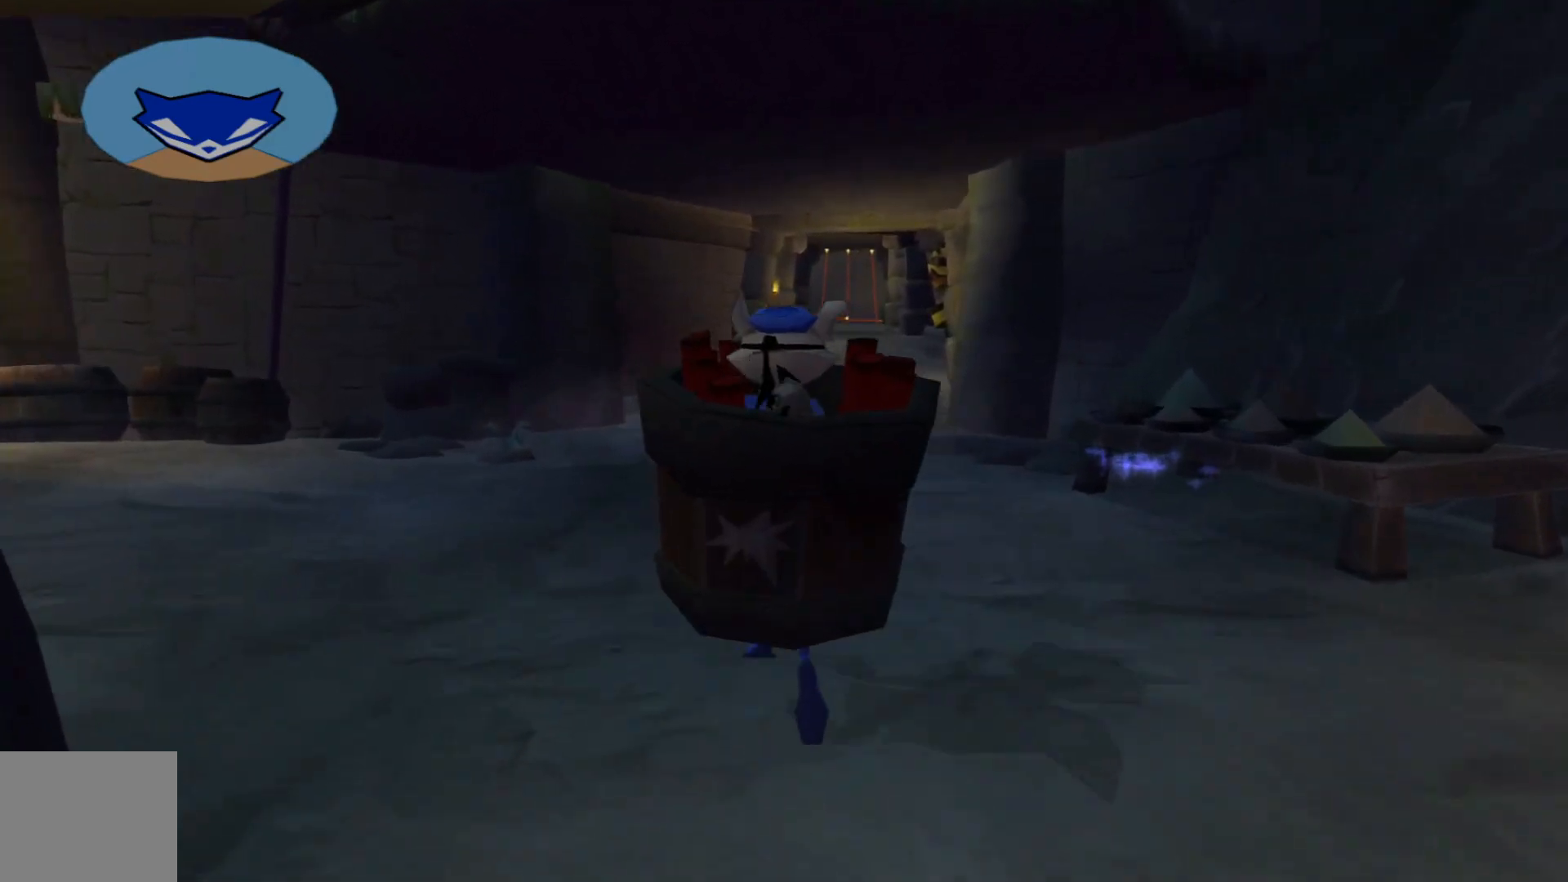
{"buttons": [], "left_stick": "up", "right_stick": "down", "events": [[350, "right_stick", "down"]]}
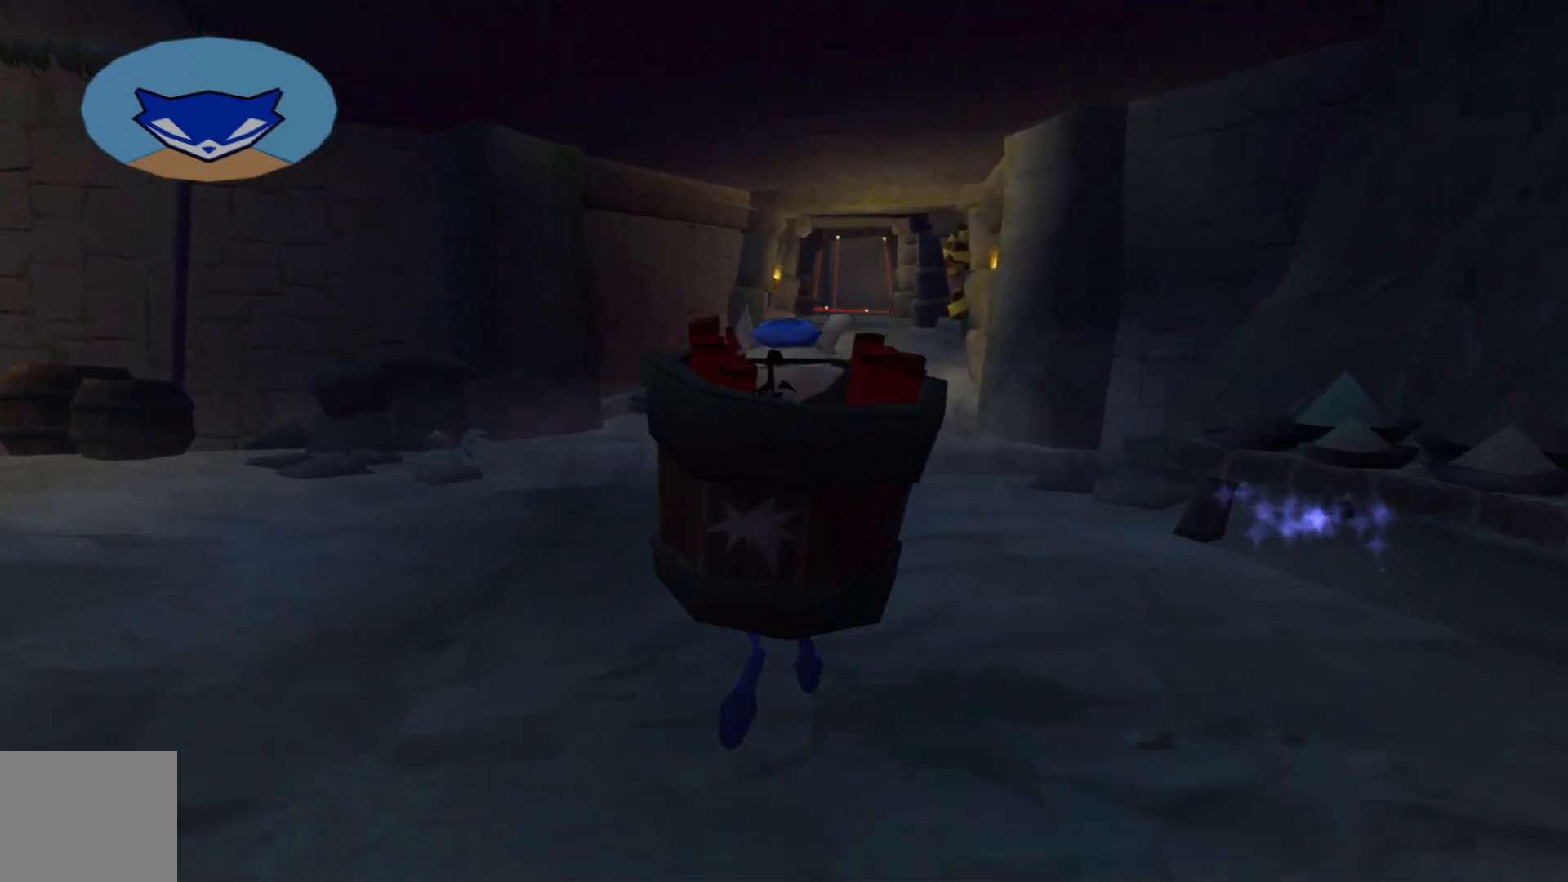
{"buttons": [], "left_stick": "up", "right_stick": "down", "events": []}
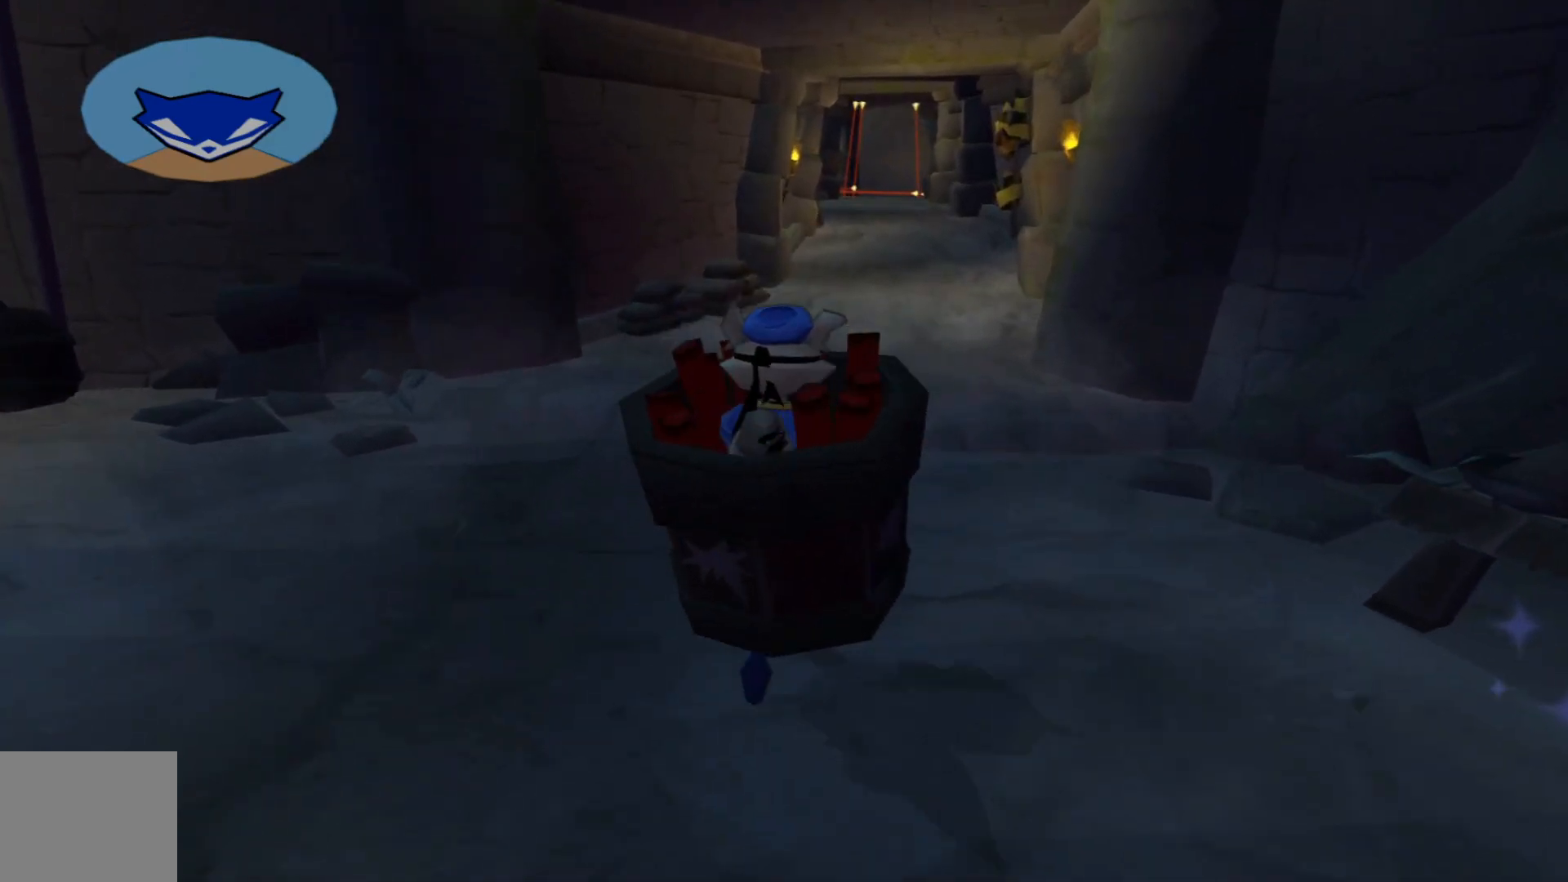
{"buttons": [], "left_stick": "up", "right_stick": "center", "events": [[17, "right_stick", "center"]]}
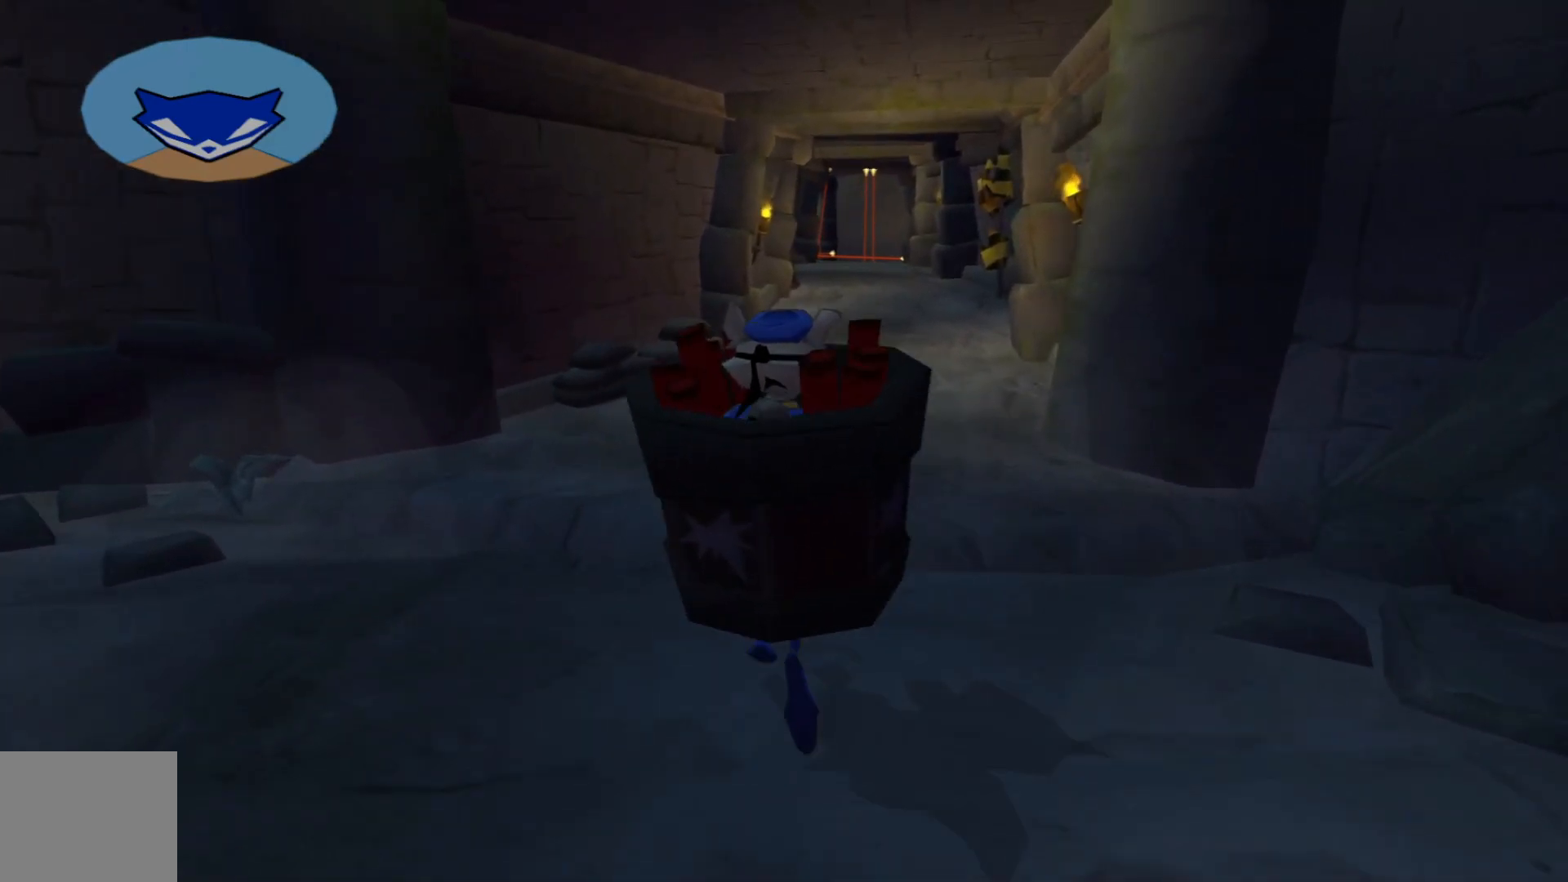
{"buttons": [], "left_stick": "up", "right_stick": "center", "events": []}
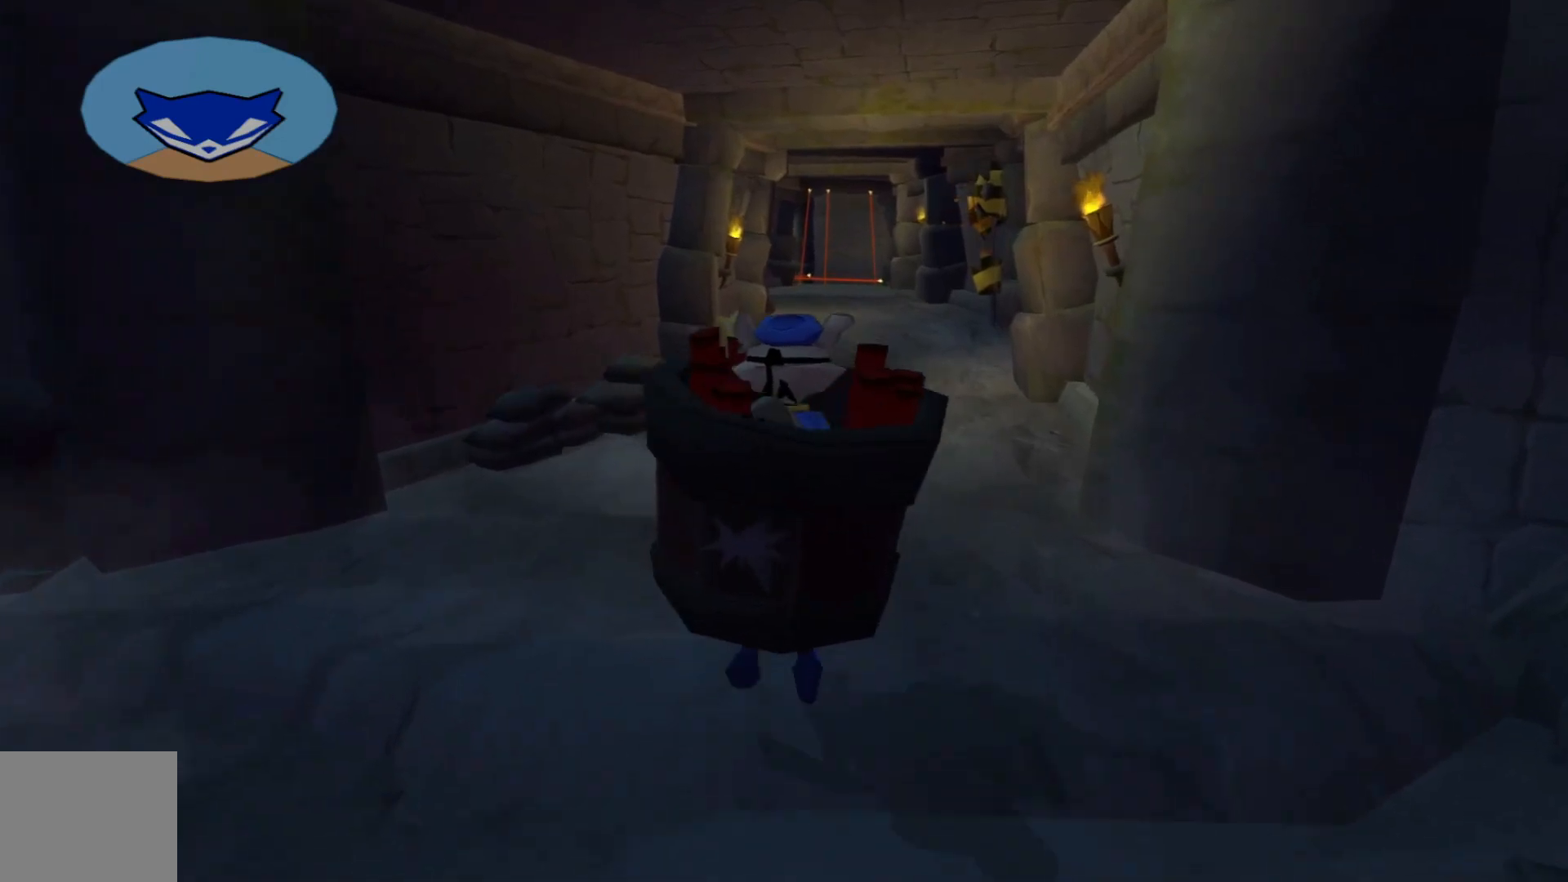
{"buttons": [], "left_stick": "up", "right_stick": "center", "events": []}
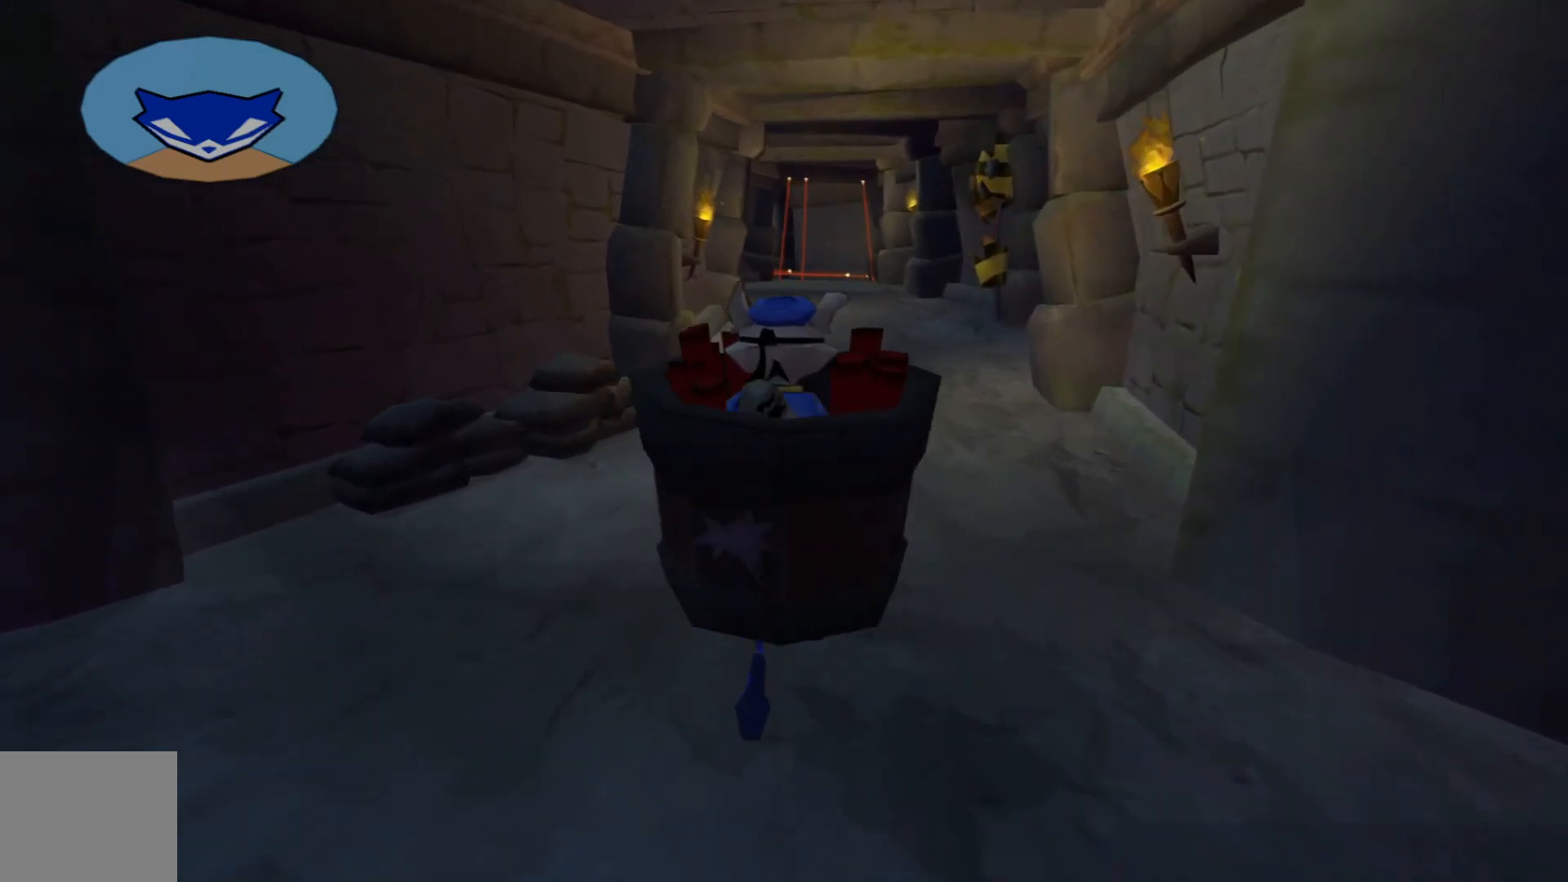
{"buttons": [], "left_stick": "up", "right_stick": "center", "events": []}
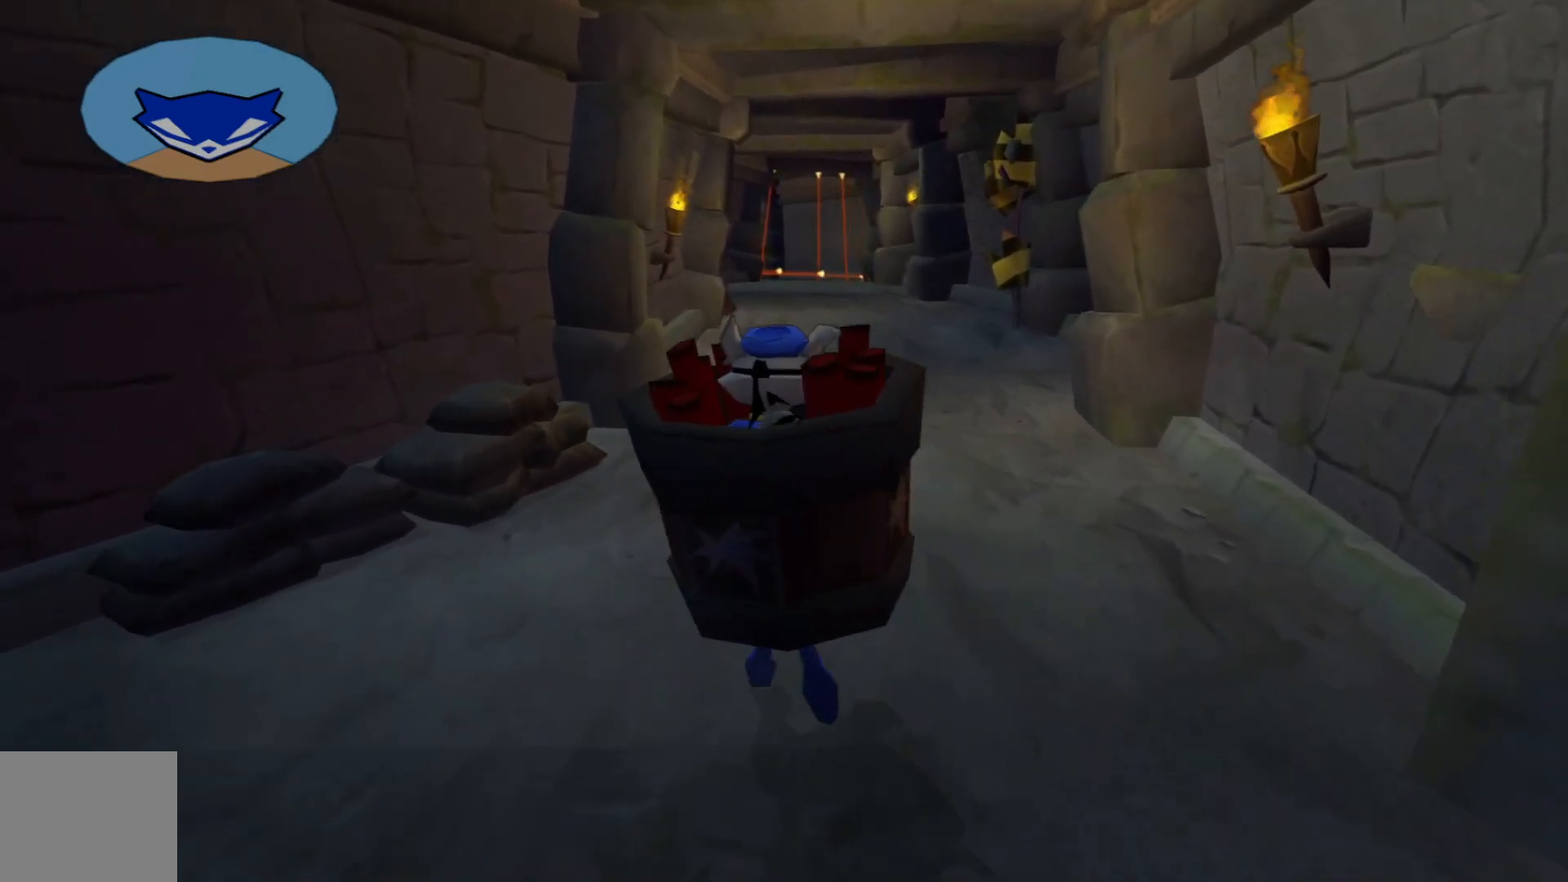
{"buttons": [], "left_stick": "up", "right_stick": "center", "events": []}
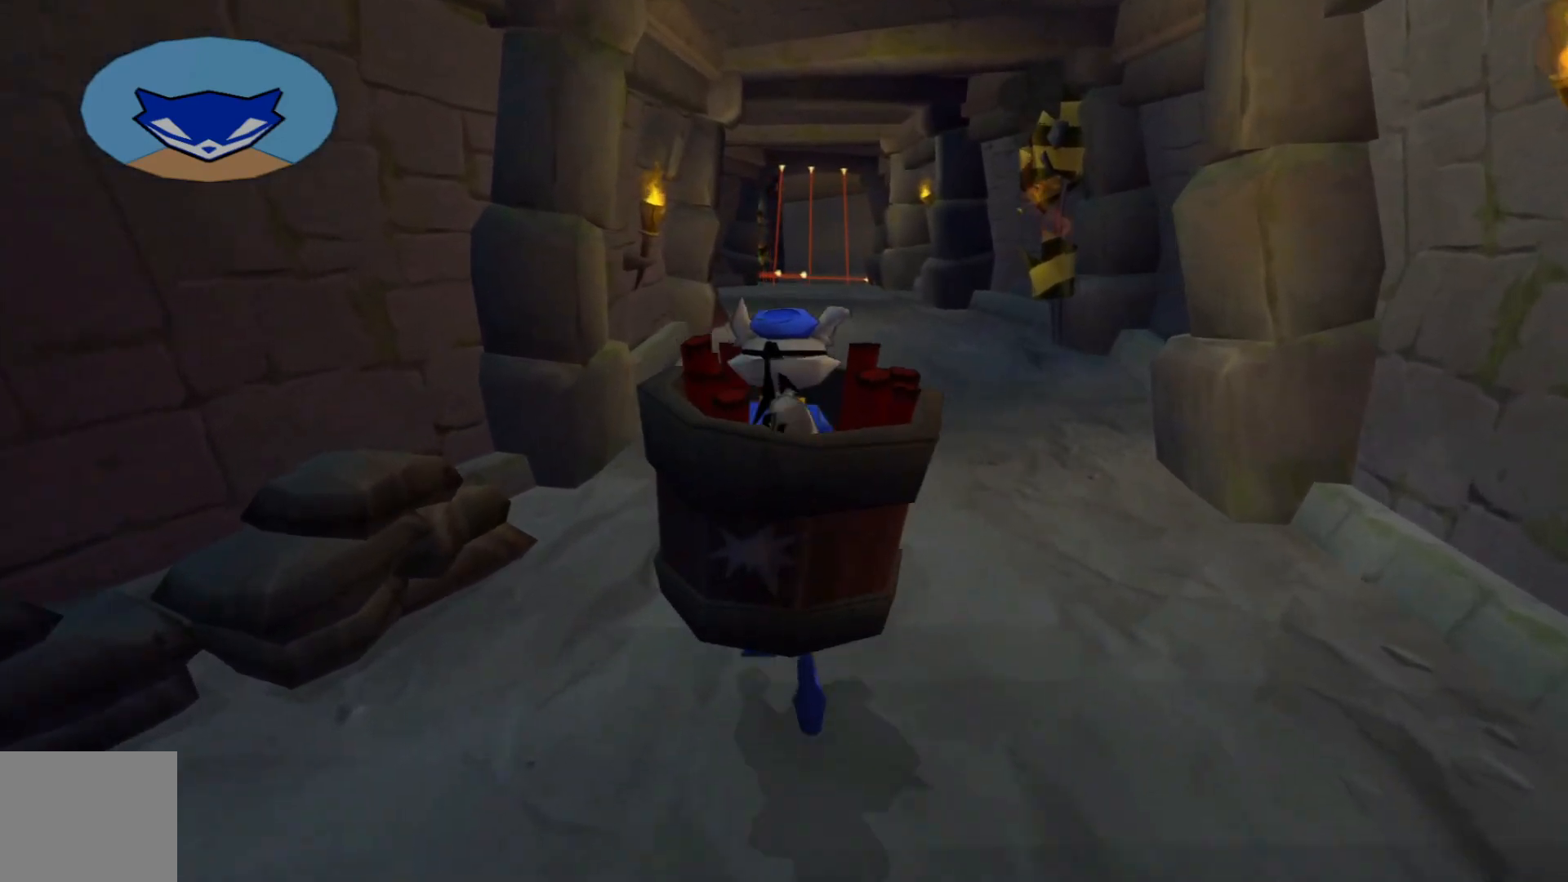
{"buttons": [], "left_stick": "up", "right_stick": "center", "events": []}
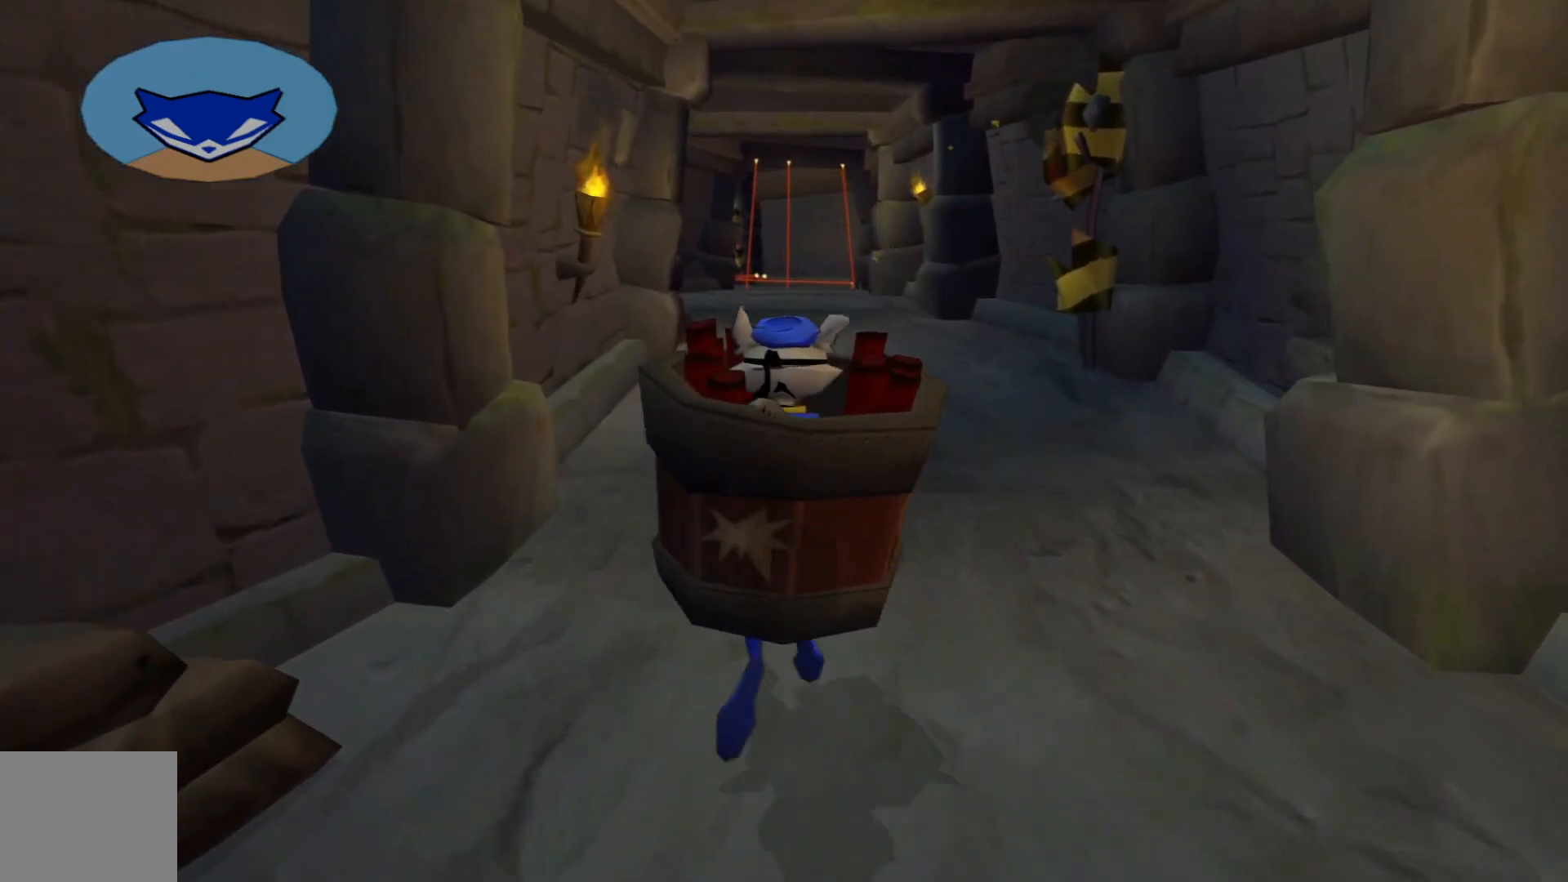
{"buttons": [], "left_stick": "up", "right_stick": "center", "events": []}
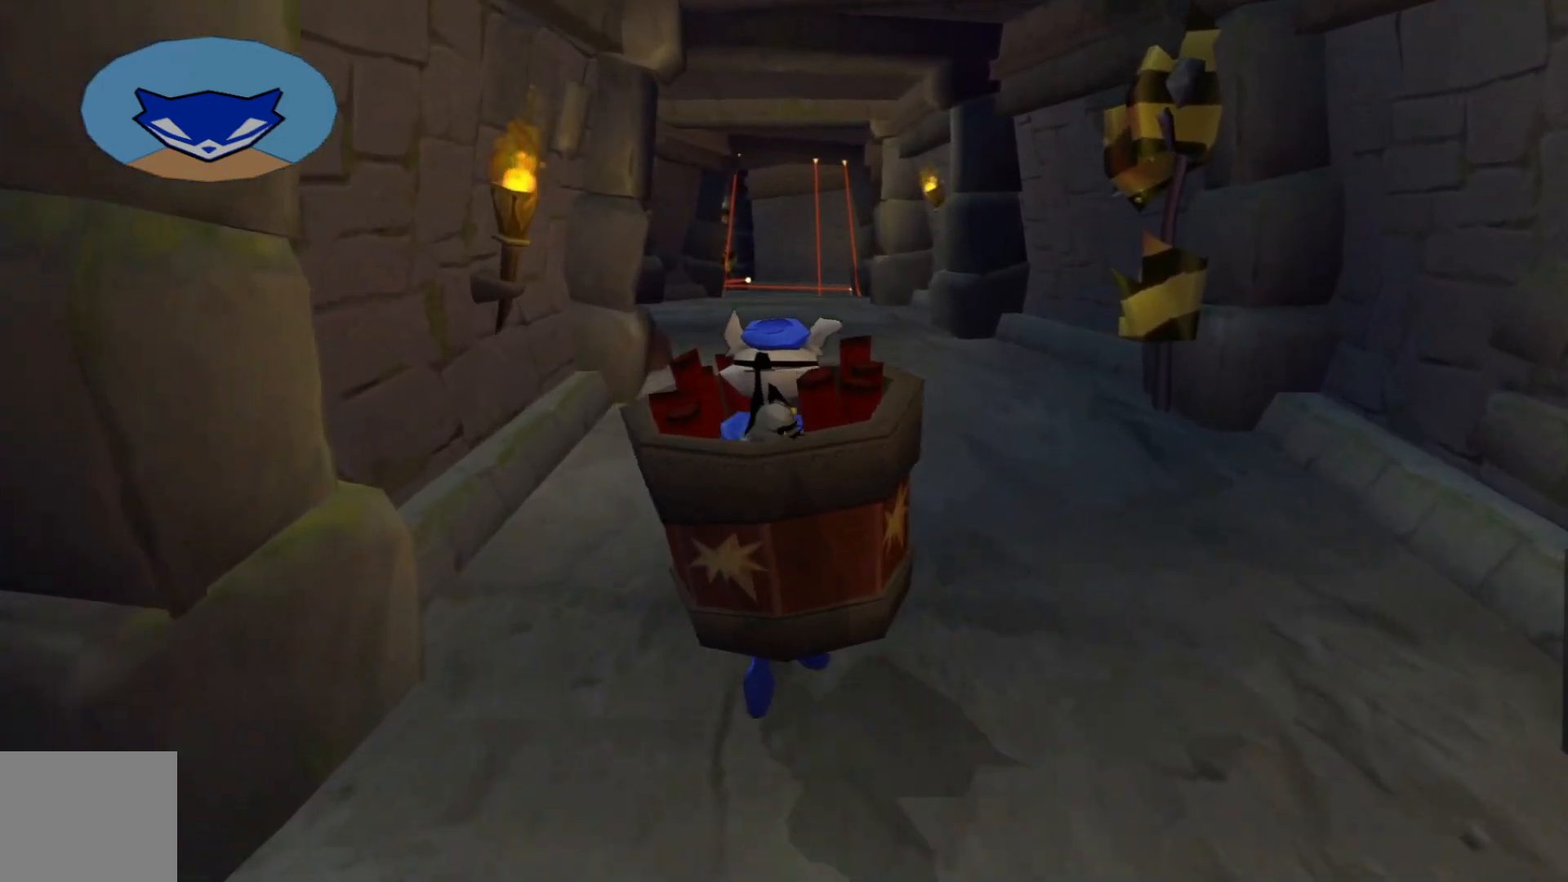
{"buttons": [], "left_stick": "up", "right_stick": "center", "events": []}
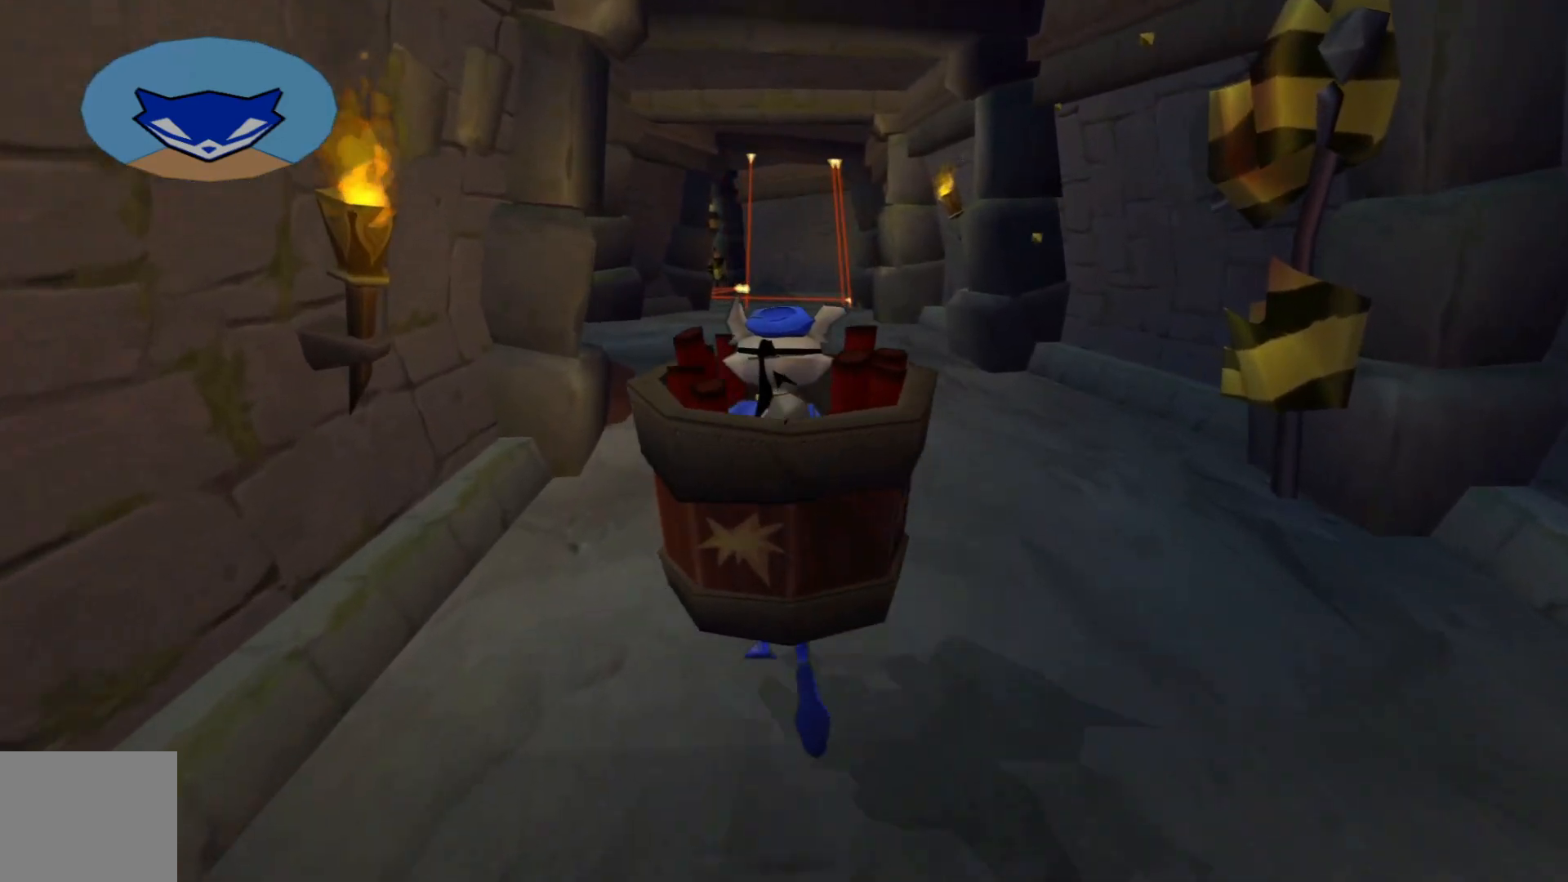
{"buttons": [], "left_stick": "up", "right_stick": "center", "events": []}